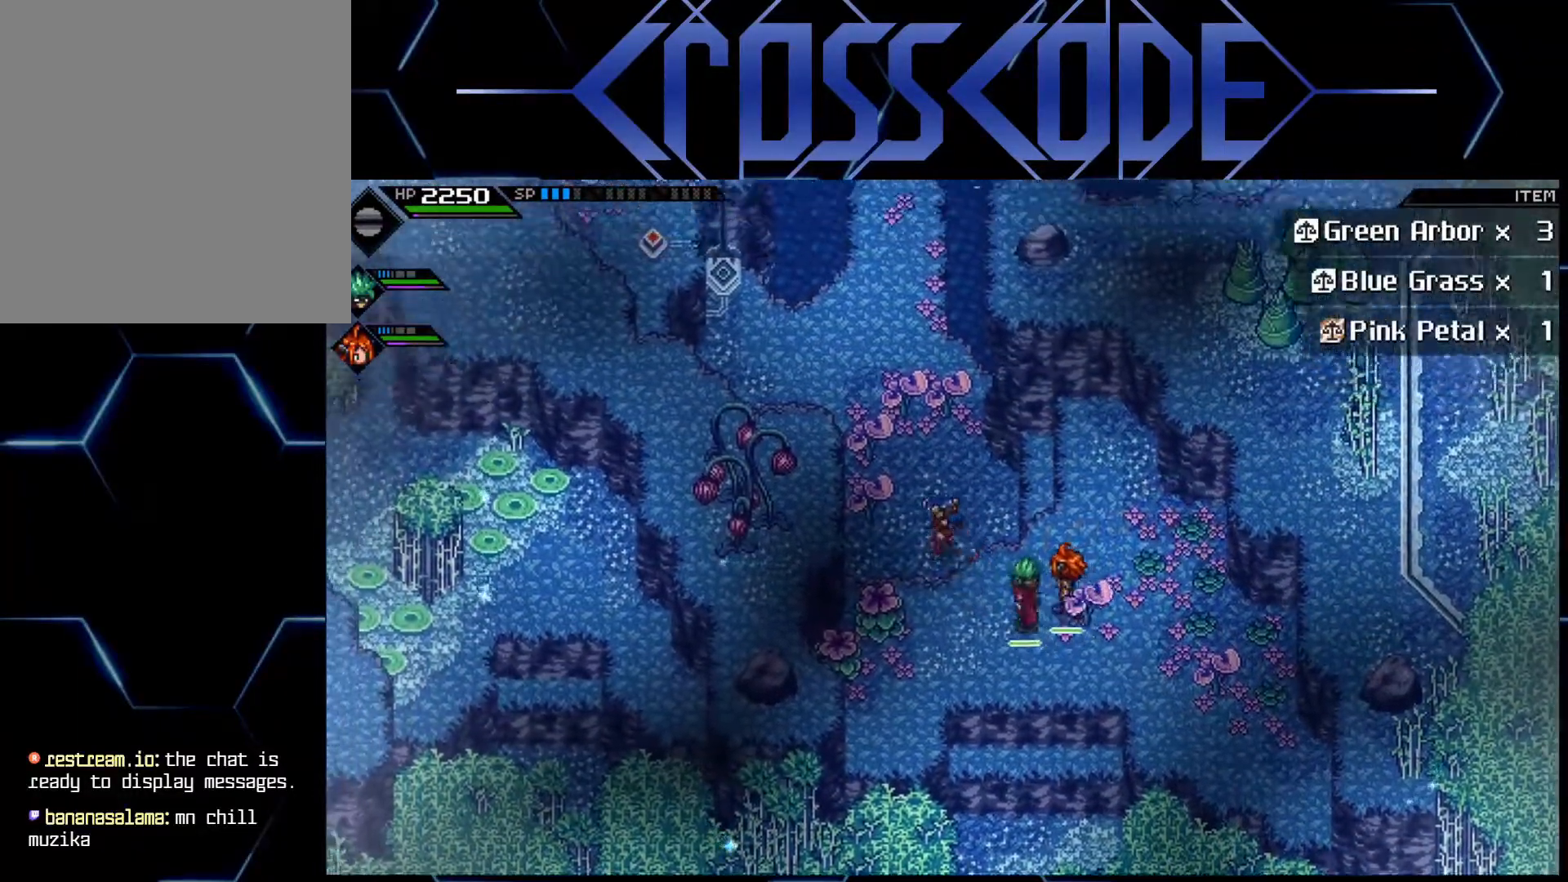
Gameplay with a controller (Xbox layout); each line is a JSON object with the inputs held at the frame after it. "events" lists button and stick changes between this image and that frame as [ms after this image, input, new state], when the widget could be followed in between.
{"buttons": [], "left_stick": "up-left", "right_stick": "center", "events": []}
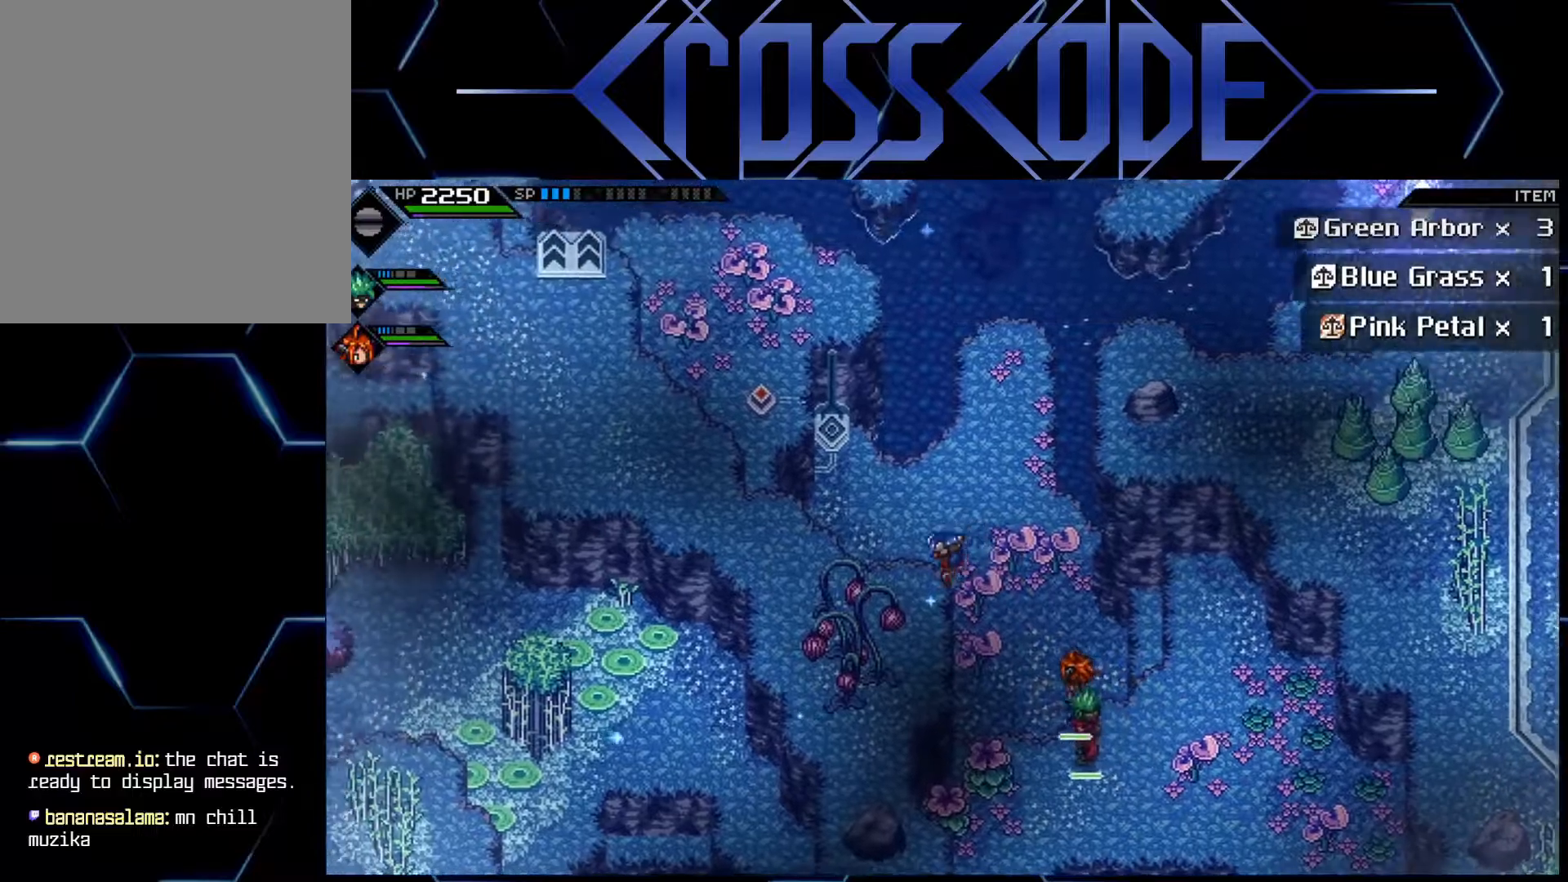
{"buttons": [], "left_stick": "up", "right_stick": "center", "events": [[350, "left_stick", "up"]]}
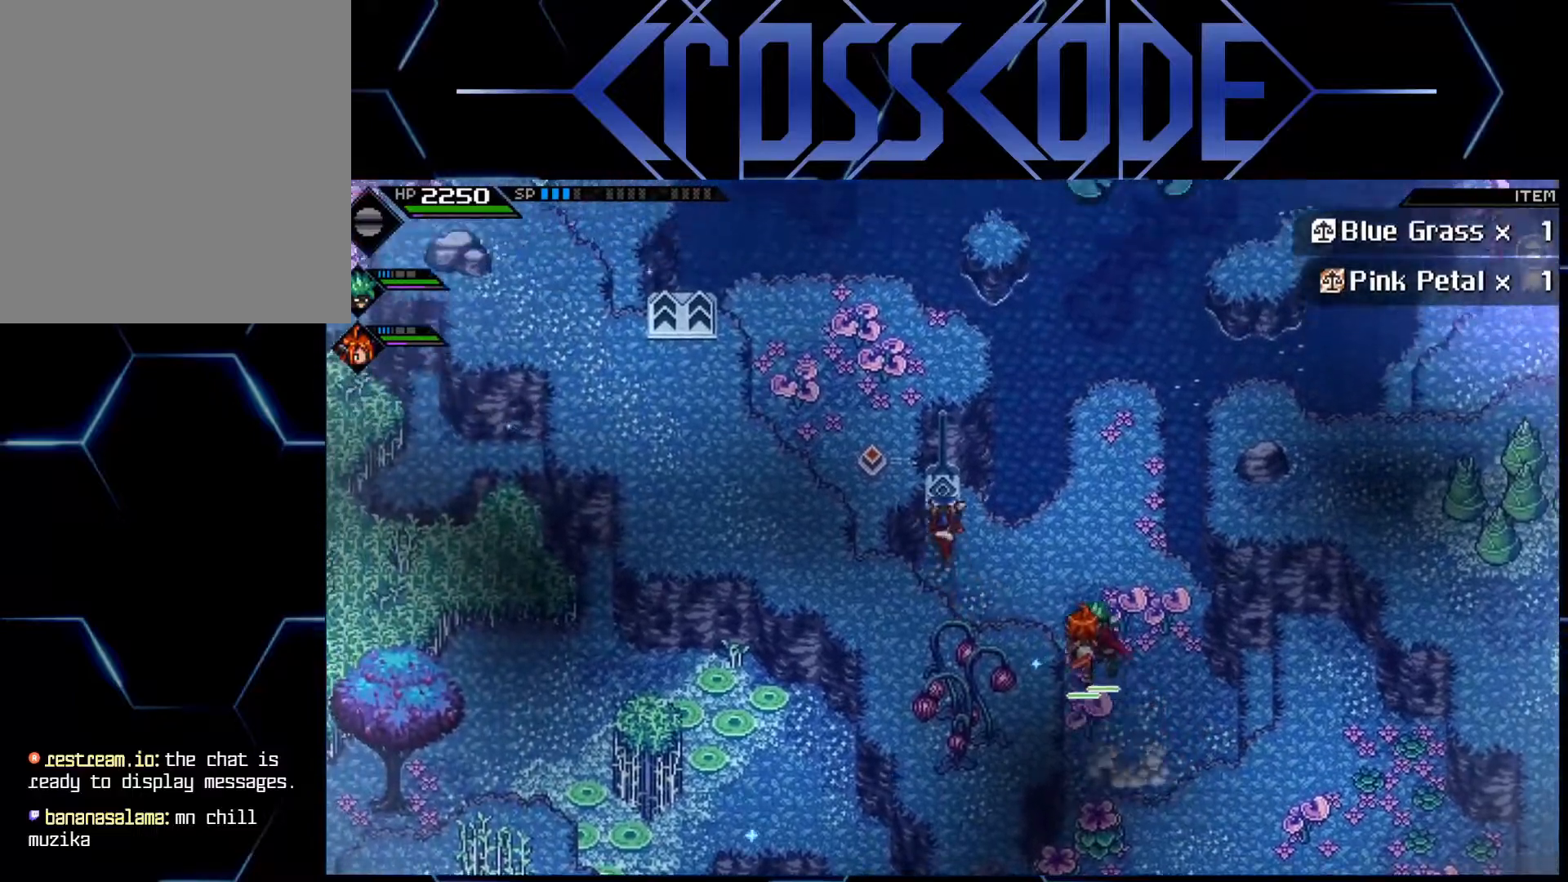
{"buttons": [], "left_stick": "up", "right_stick": "center", "events": []}
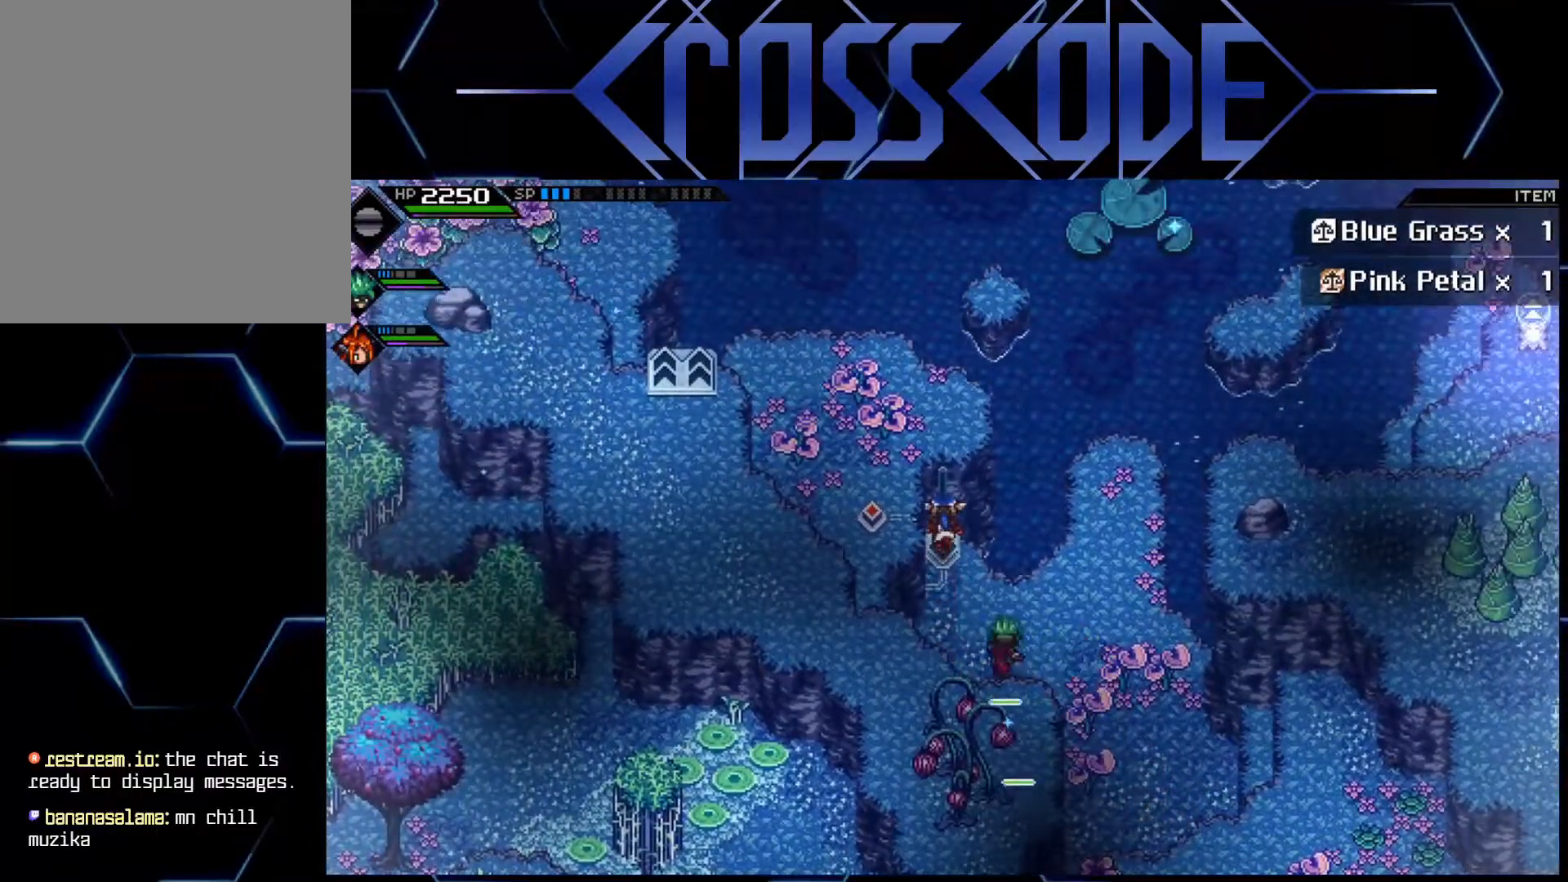
{"buttons": [], "left_stick": "down-right", "right_stick": "center", "events": [[67, "left_stick", "center"], [167, "left_stick", "down"], [367, "left_stick", "down-right"]]}
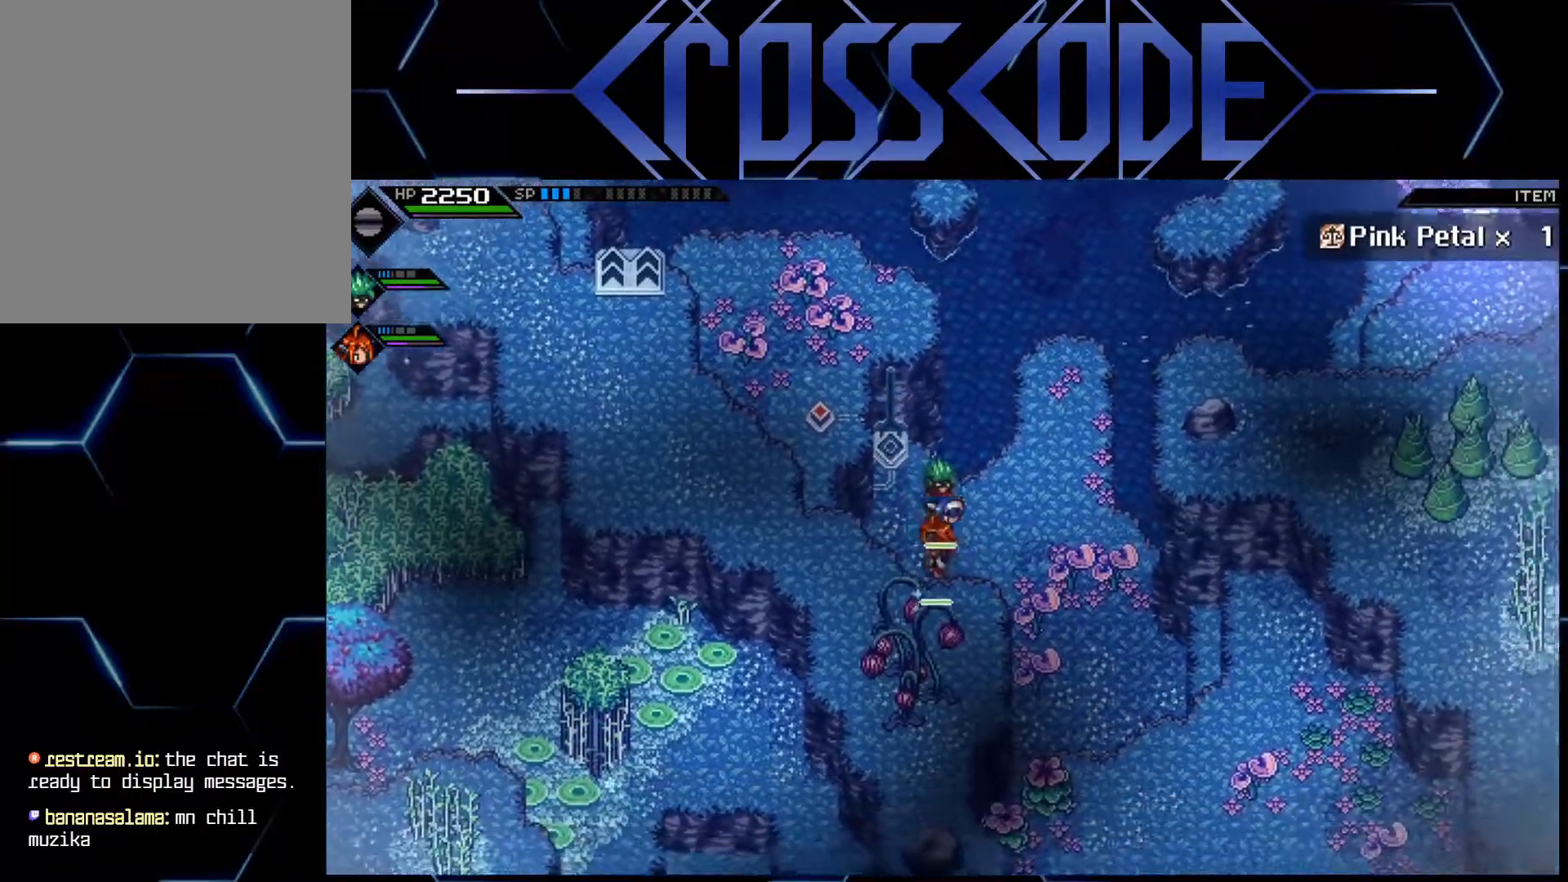
{"buttons": [], "left_stick": "up", "right_stick": "center", "events": [[100, "left_stick", "up-right"], [300, "left_stick", "up"]]}
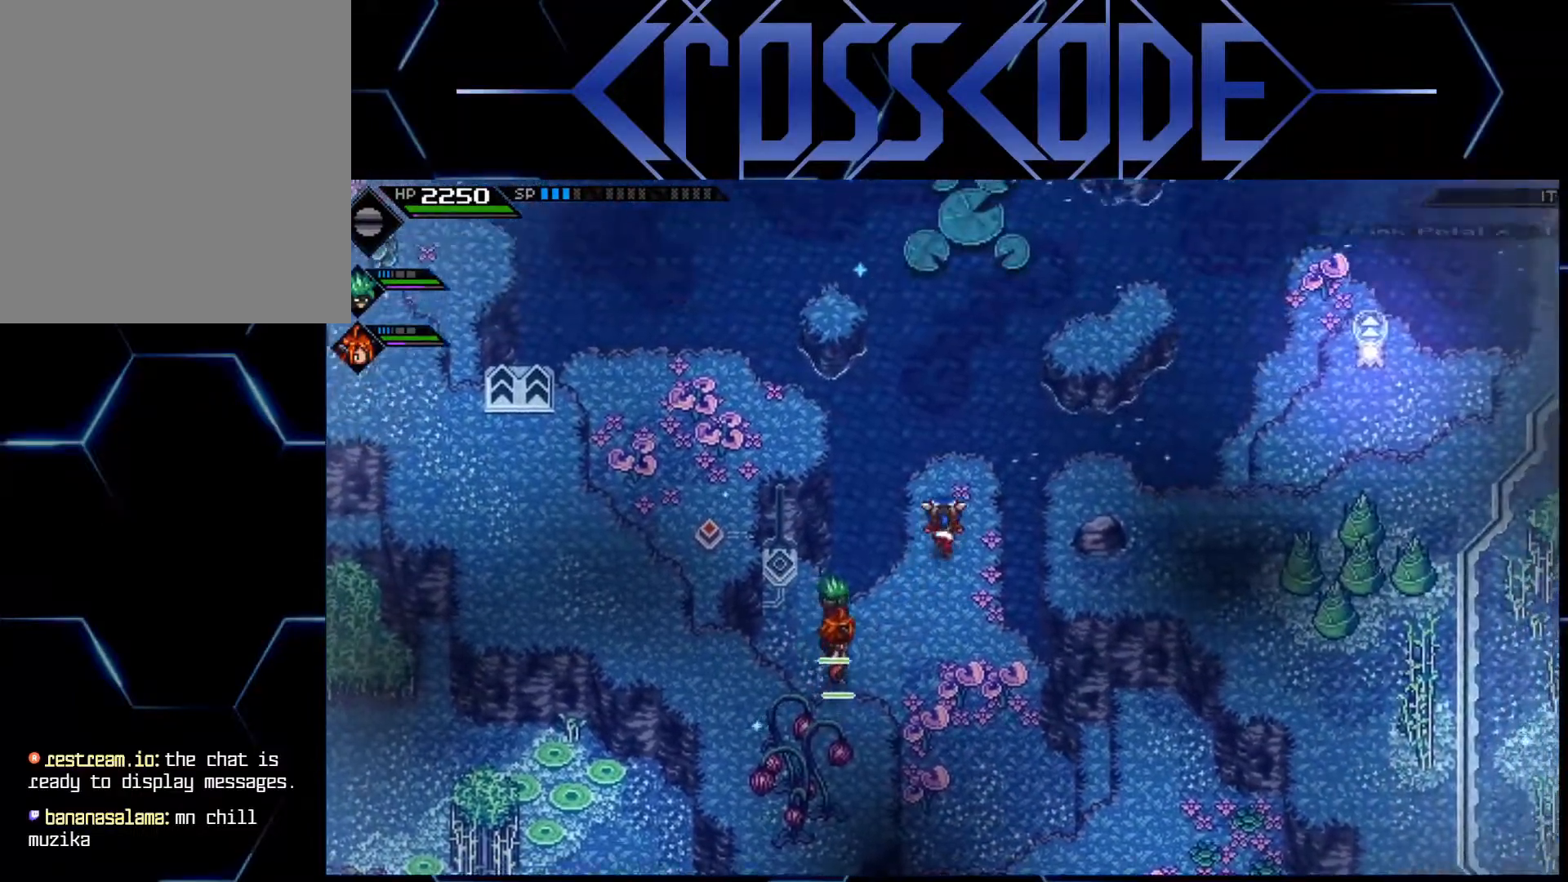
{"buttons": [], "left_stick": "up-left", "right_stick": "center", "events": [[133, "left_stick", "up-left"]]}
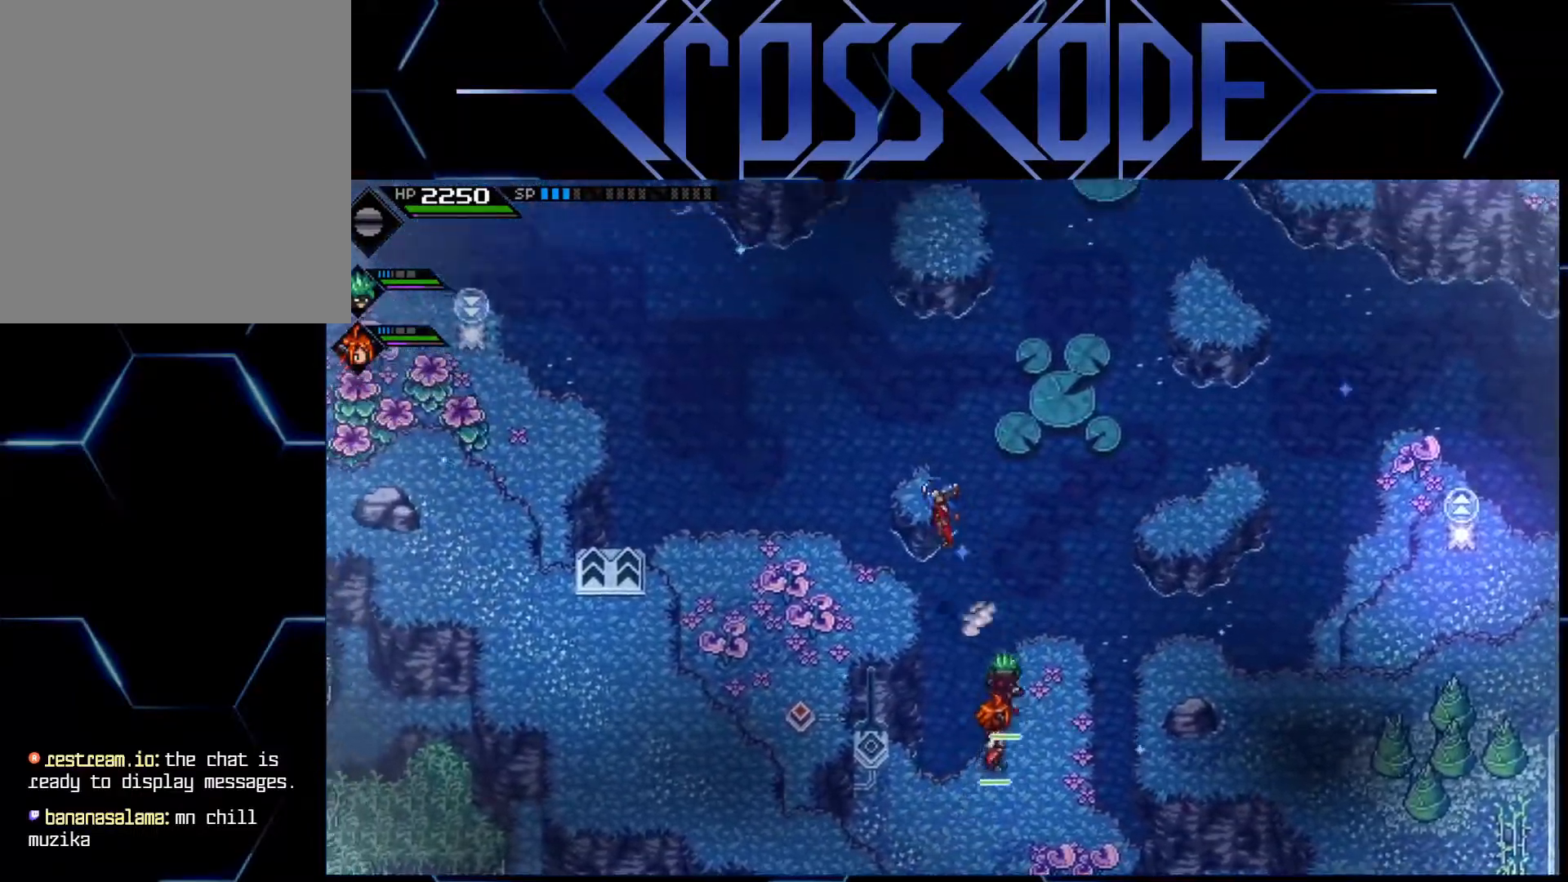
{"buttons": [], "left_stick": "up-right", "right_stick": "center", "events": [[150, "left_stick", "center"], [350, "left_stick", "up-right"]]}
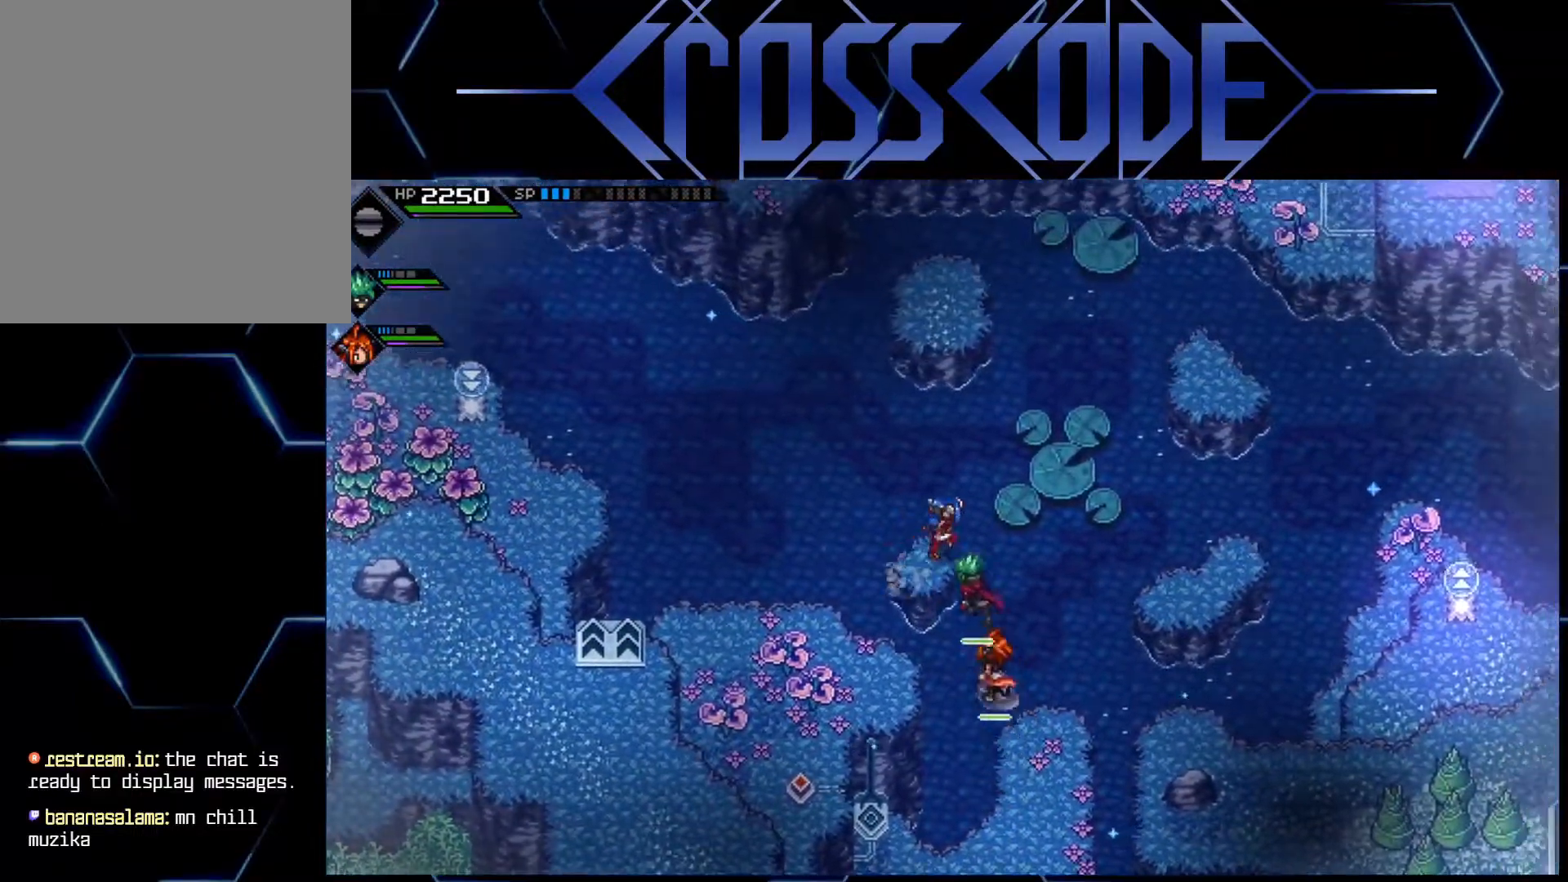
{"buttons": [], "left_stick": "center", "right_stick": "center", "events": [[283, "left_stick", "center"]]}
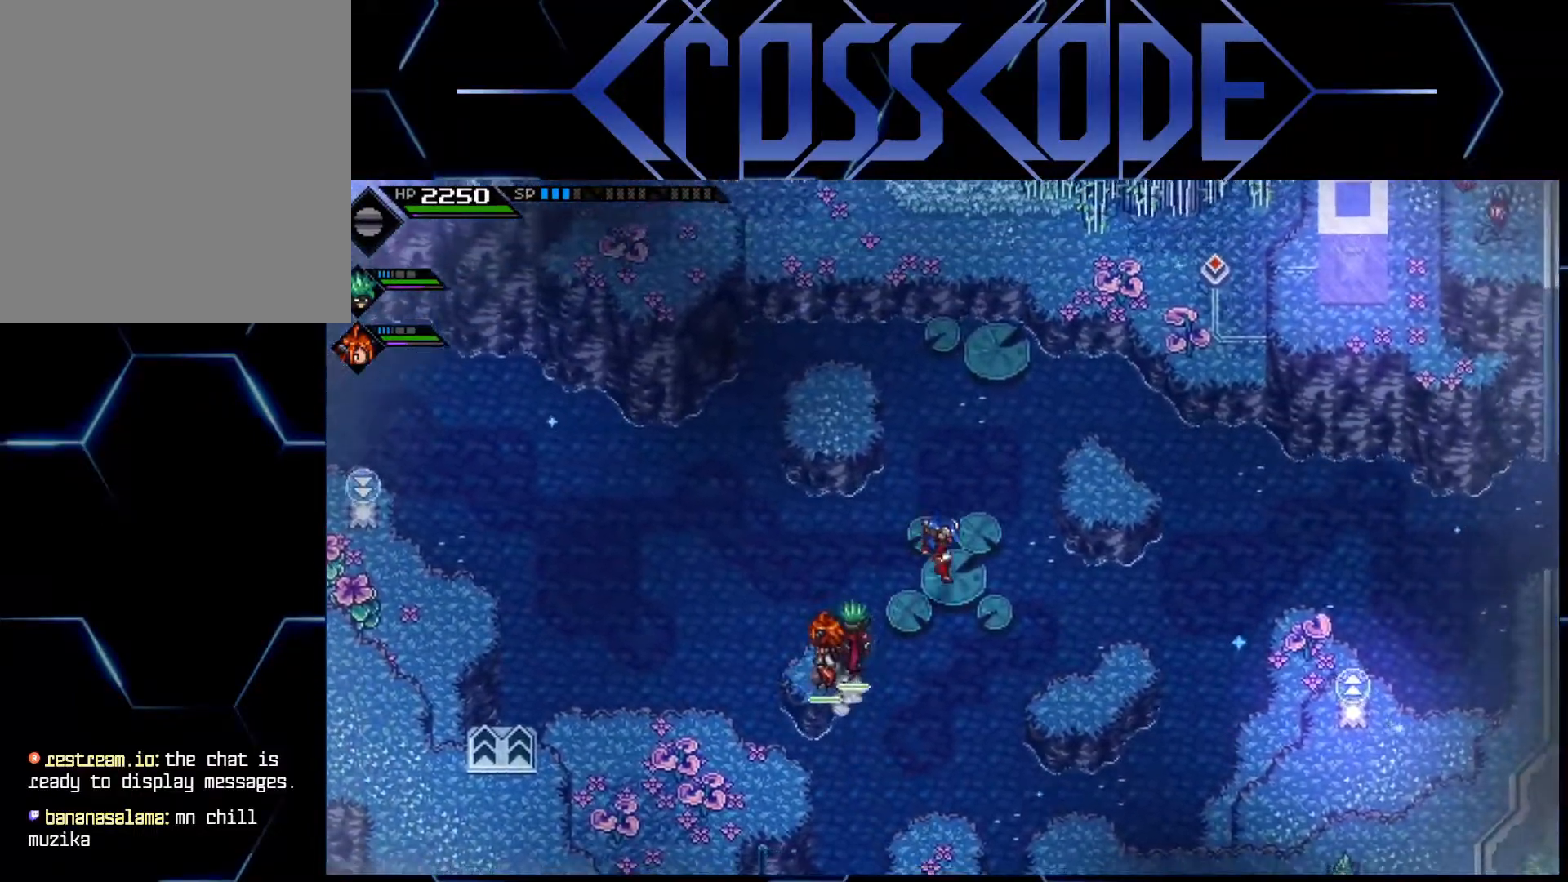
{"buttons": [], "left_stick": "up-right", "right_stick": "center", "events": [[183, "left_stick", "right"], [300, "left_stick", "up-right"]]}
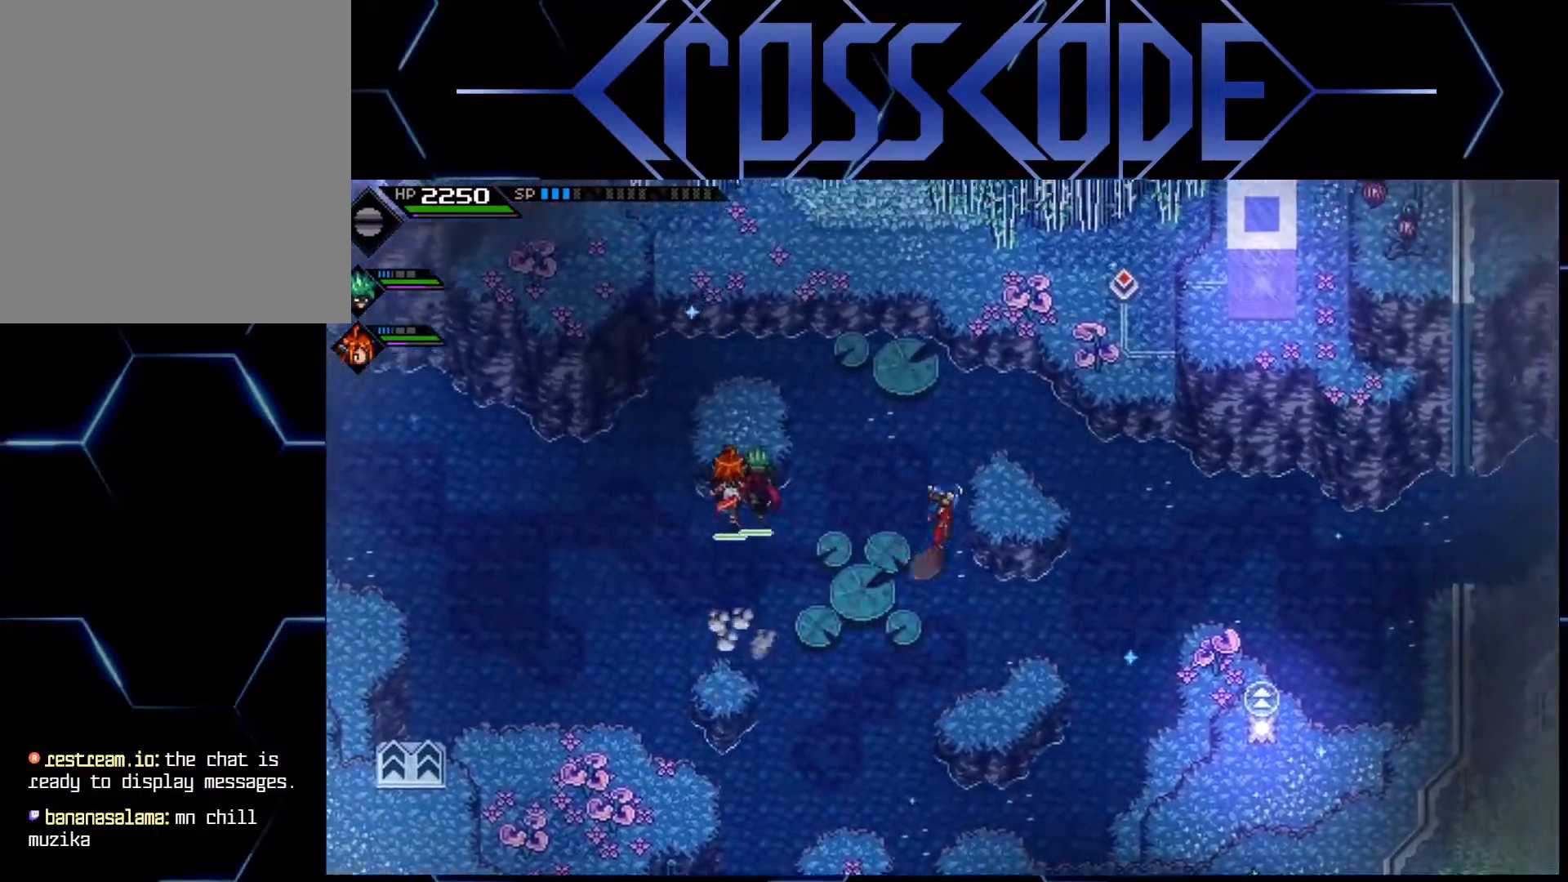
{"buttons": [], "left_stick": "right", "right_stick": "center", "events": [[233, "left_stick", "center"], [450, "left_stick", "right"]]}
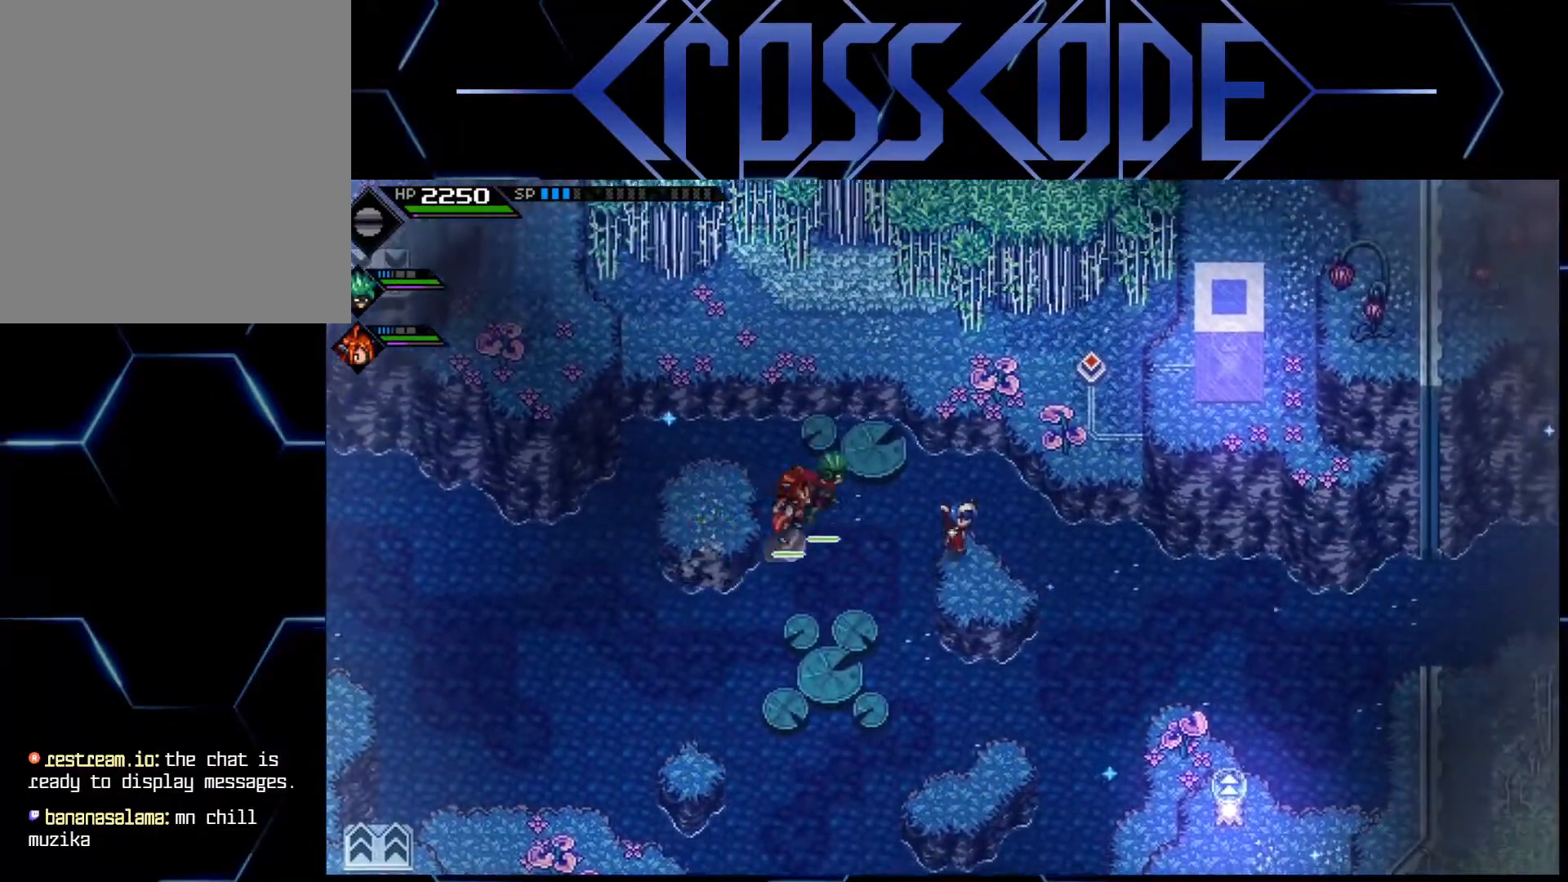
{"buttons": [], "left_stick": "center", "right_stick": "center", "events": [[33, "left_stick", "center"]]}
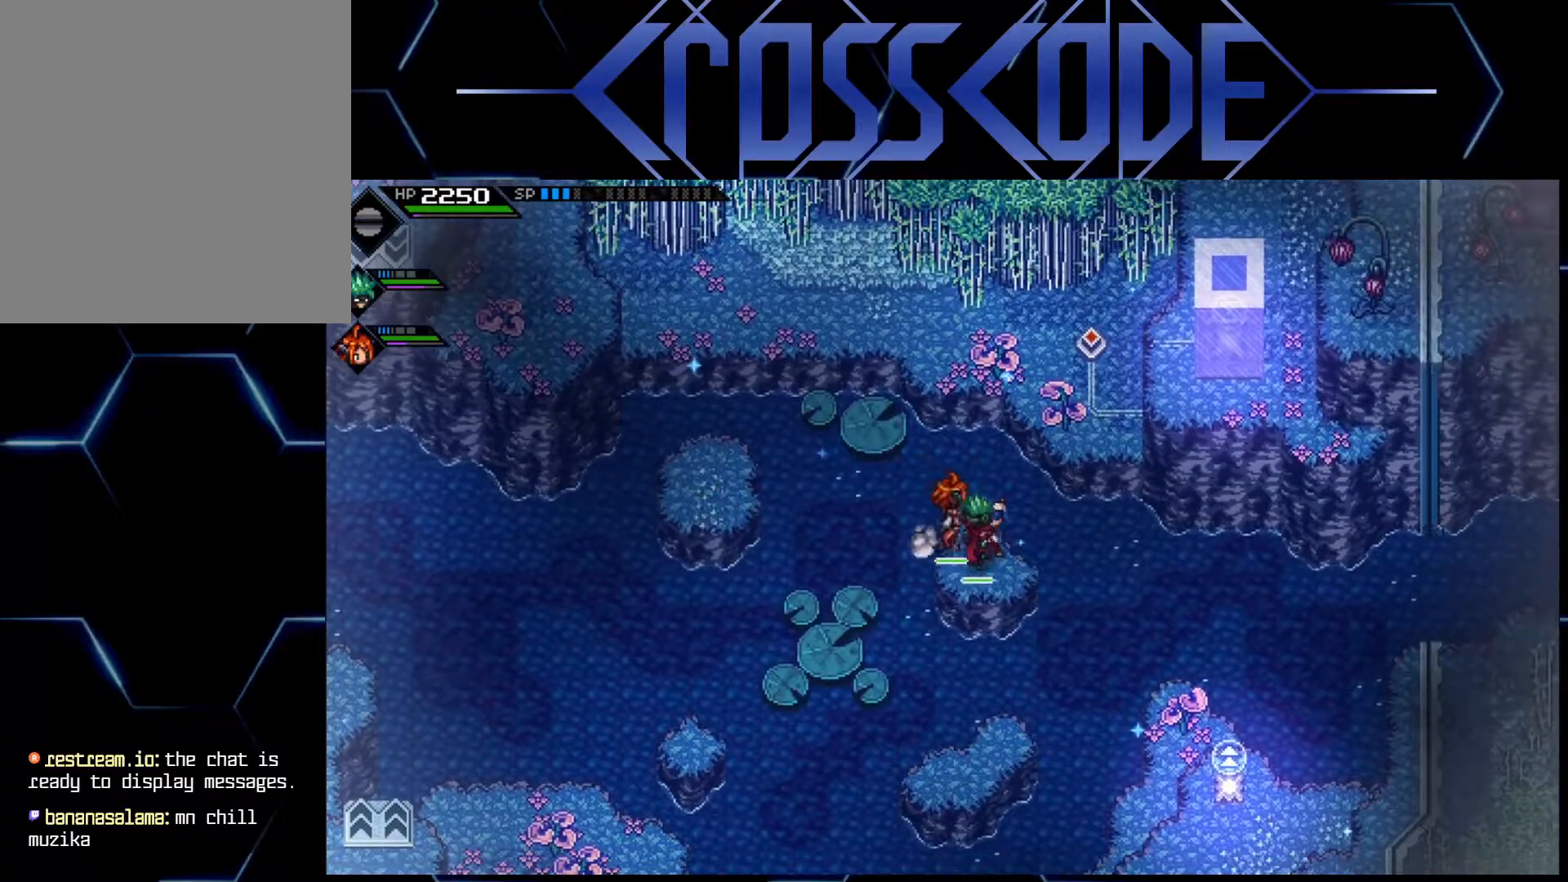
{"buttons": [], "left_stick": "up-right", "right_stick": "center", "events": [[150, "left_stick", "up"], [333, "left_stick", "up-right"]]}
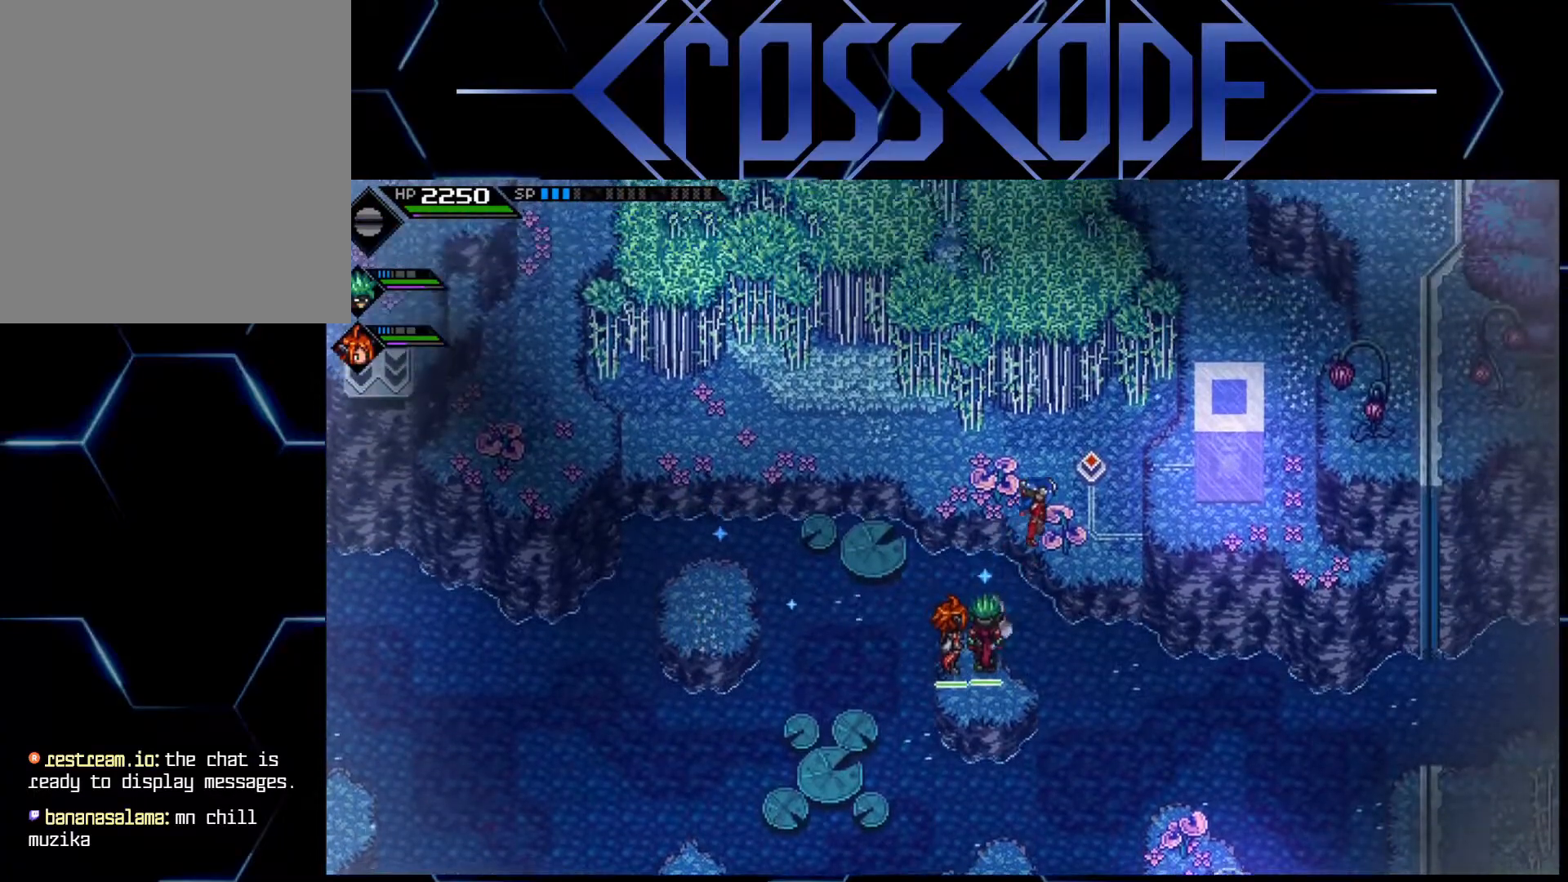
{"buttons": [], "left_stick": "center", "right_stick": "center", "events": [[200, "left_stick", "center"]]}
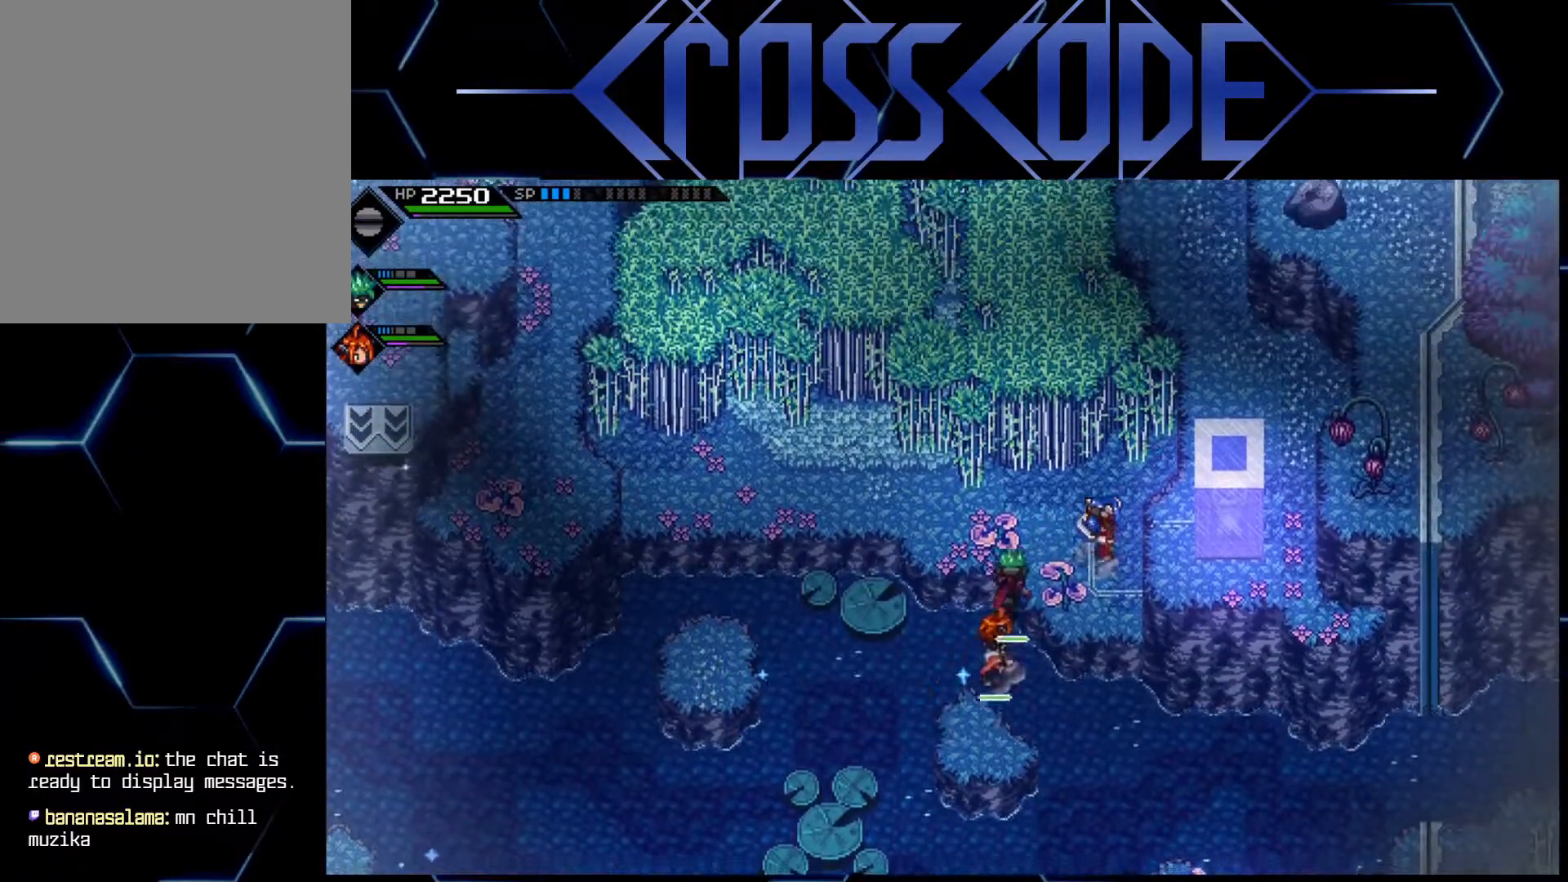
{"buttons": [], "left_stick": "center", "right_stick": "center", "events": [[33, "left_stick", "up-left"], [150, "left_stick", "center"]]}
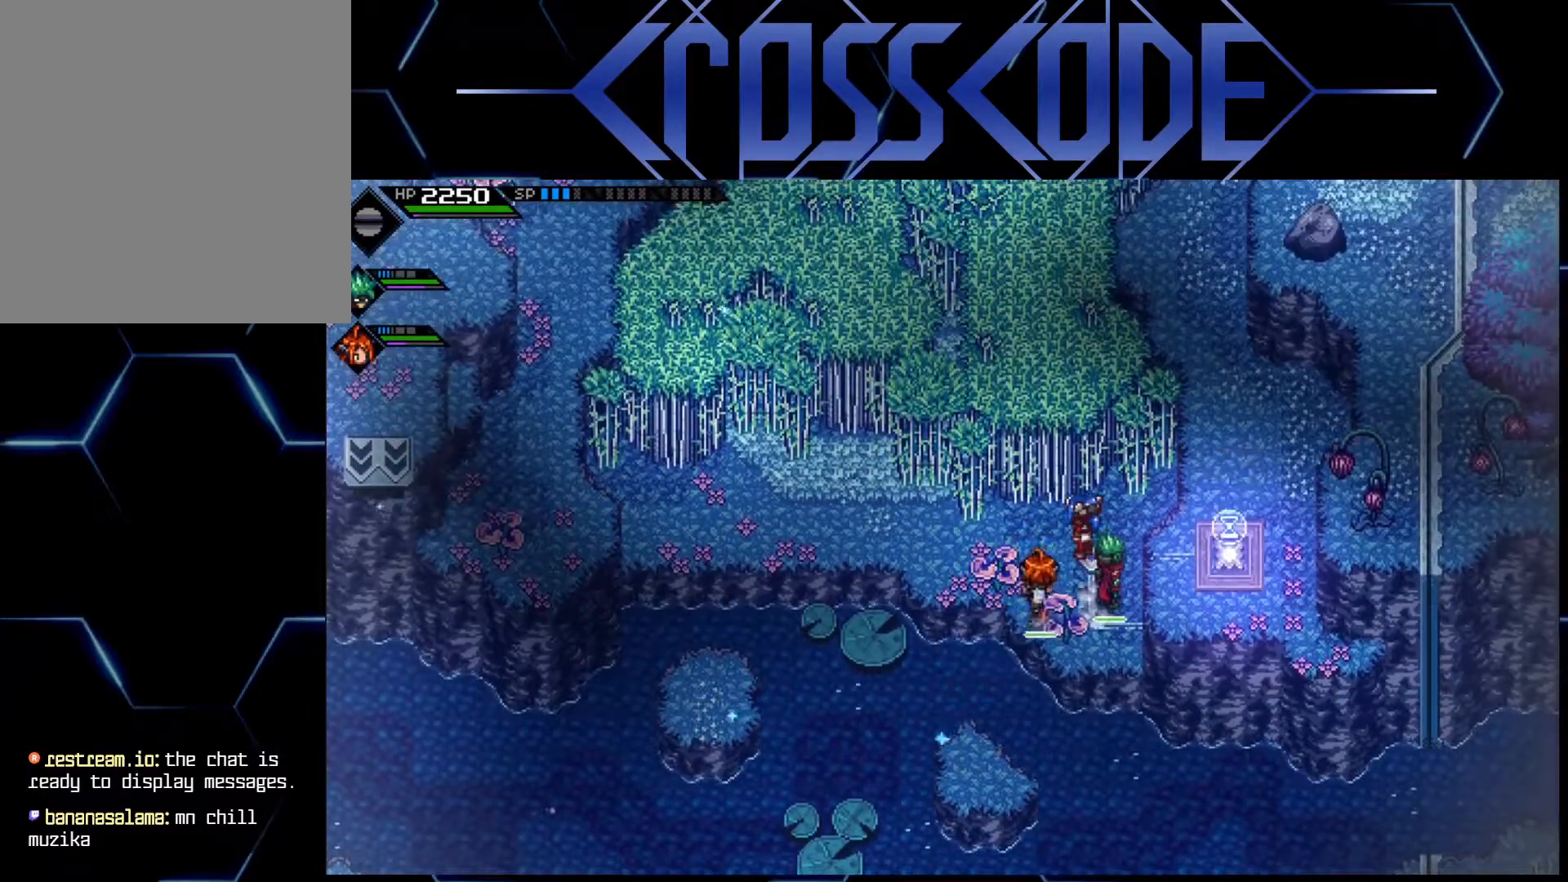
{"buttons": [], "left_stick": "center", "right_stick": "center", "events": []}
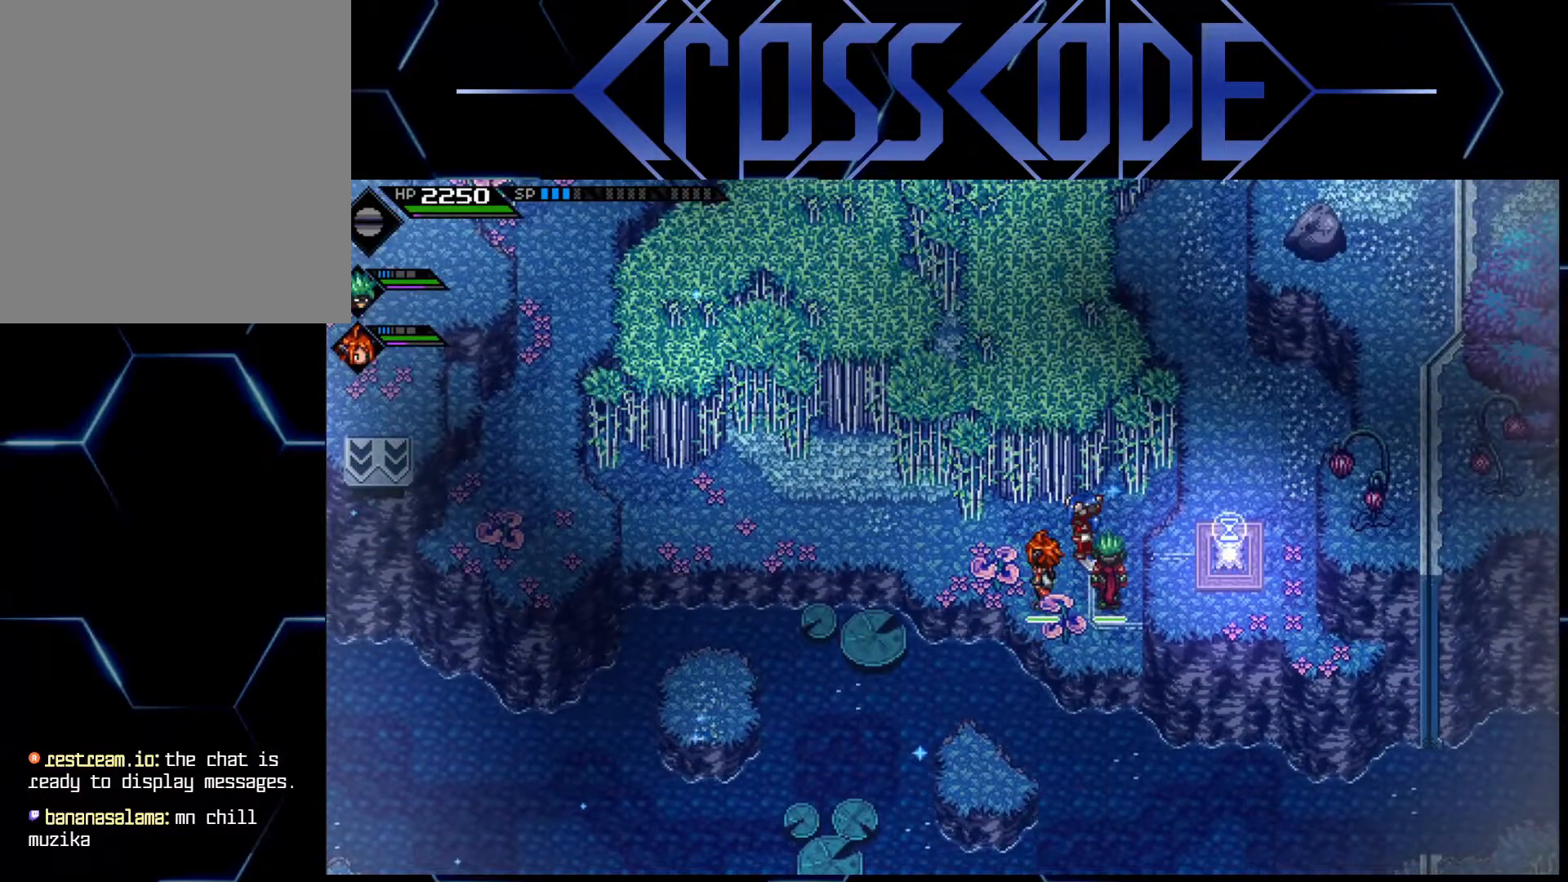
{"buttons": [], "left_stick": "left", "right_stick": "center", "events": [[100, "left_stick", "left"]]}
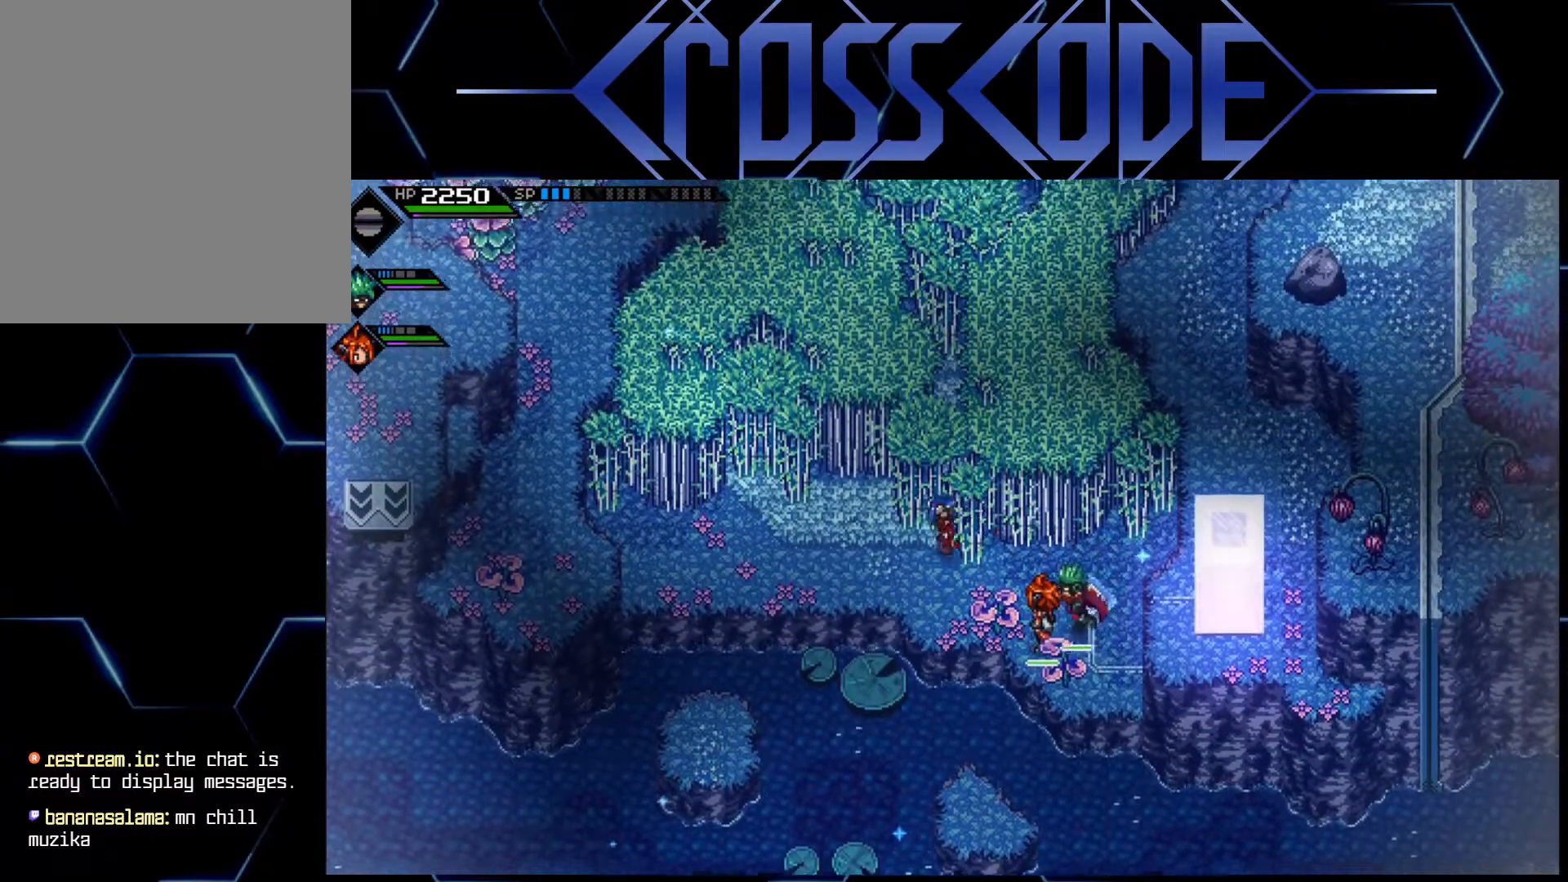
{"buttons": [], "left_stick": "right", "right_stick": "center", "events": [[333, "left_stick", "center"], [500, "left_stick", "right"]]}
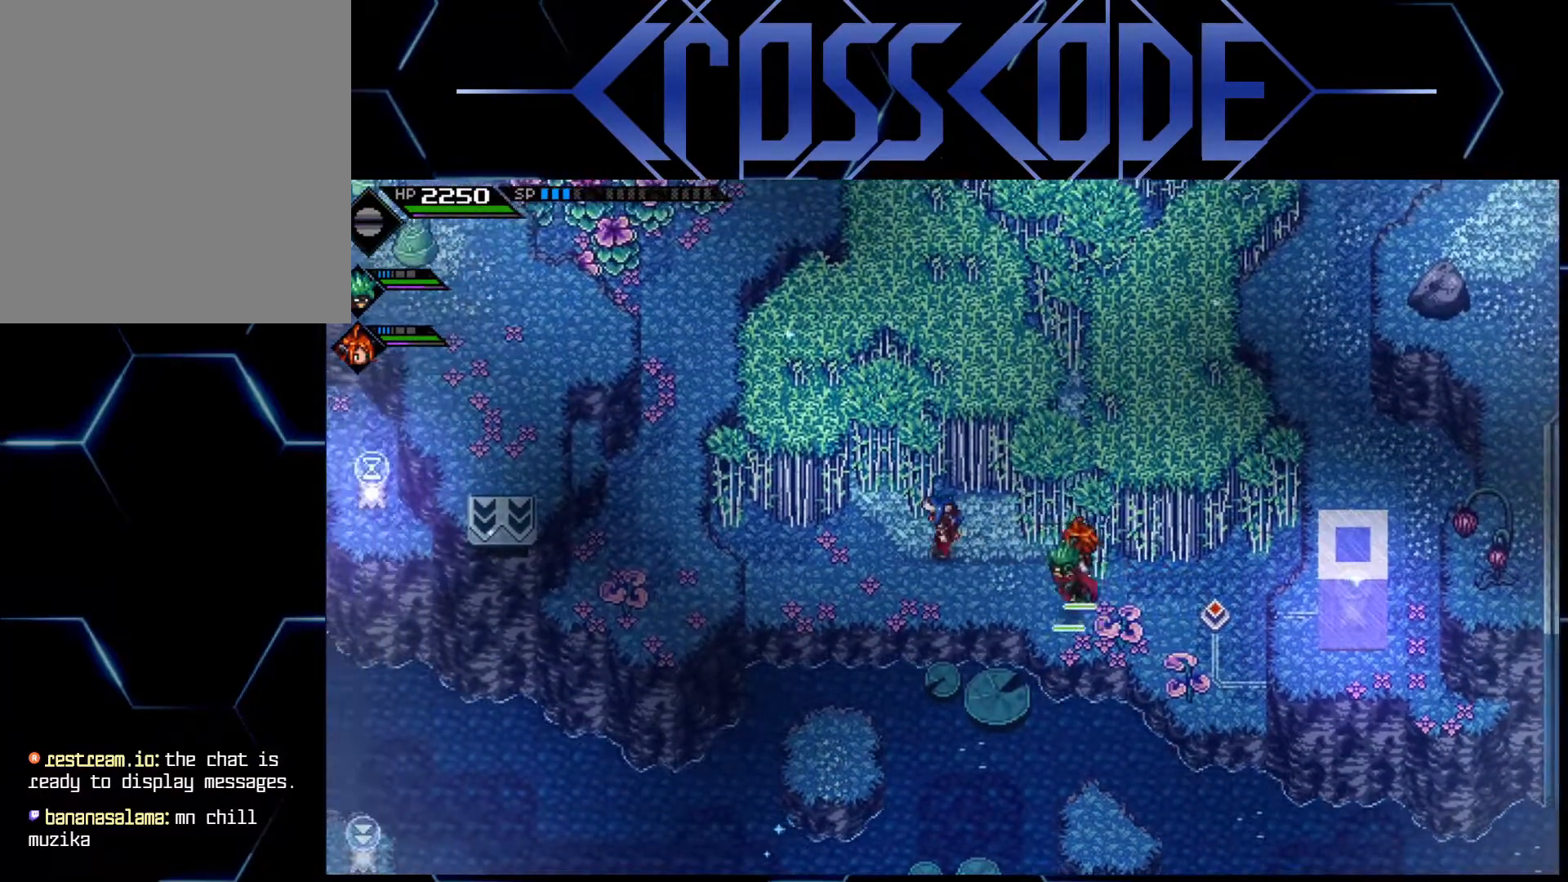
{"buttons": [], "left_stick": "up", "right_stick": "center", "events": [[267, "left_stick", "up-right"], [483, "left_stick", "up"]]}
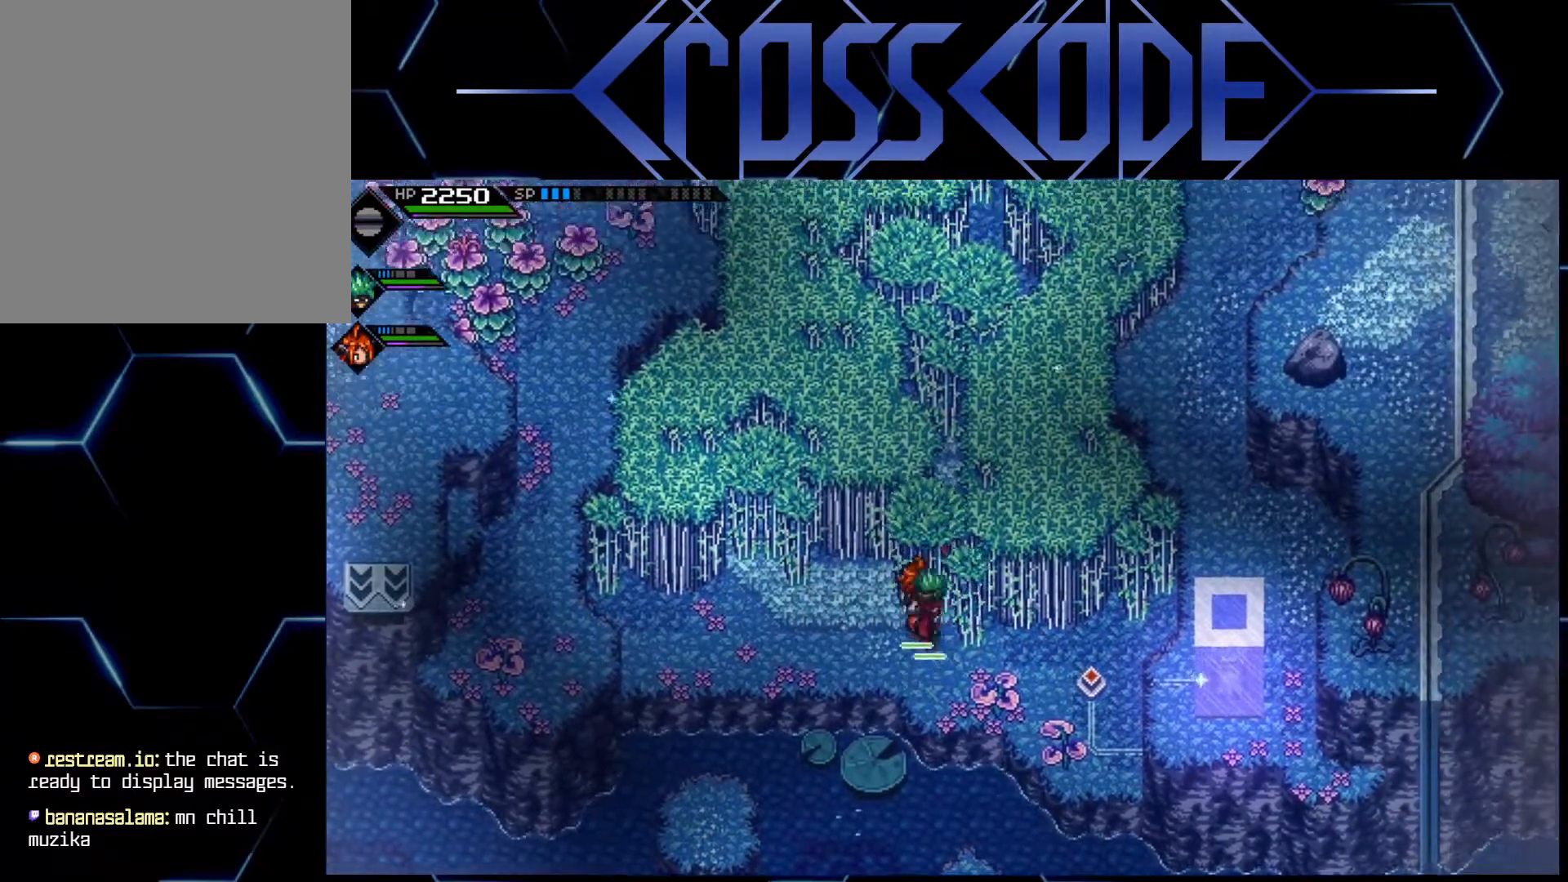
{"buttons": [], "left_stick": "up", "right_stick": "center", "events": []}
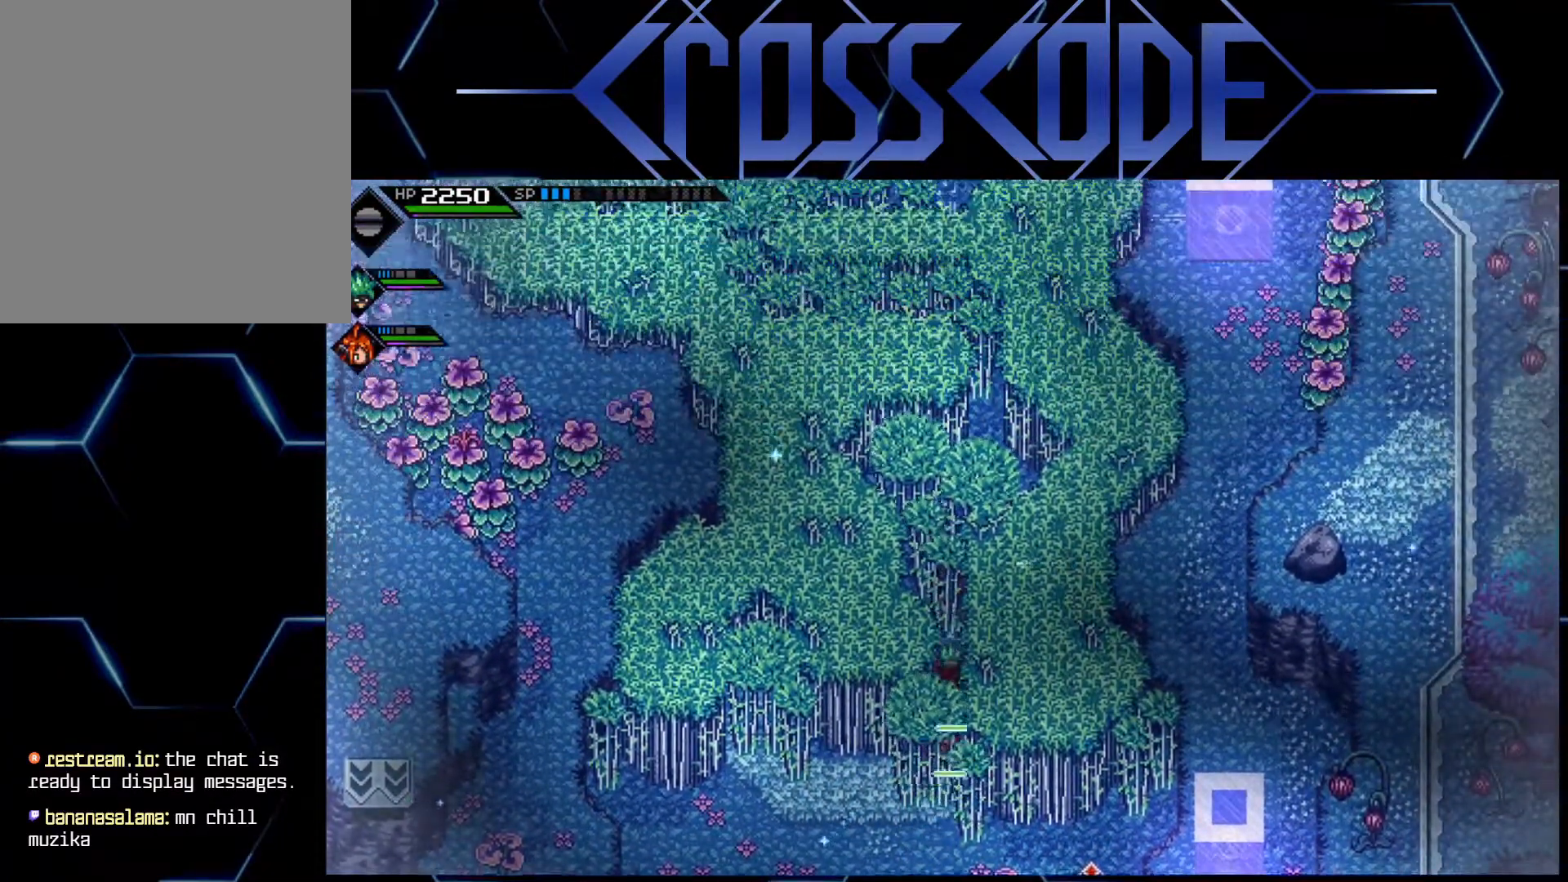
{"buttons": [], "left_stick": "up", "right_stick": "center", "events": []}
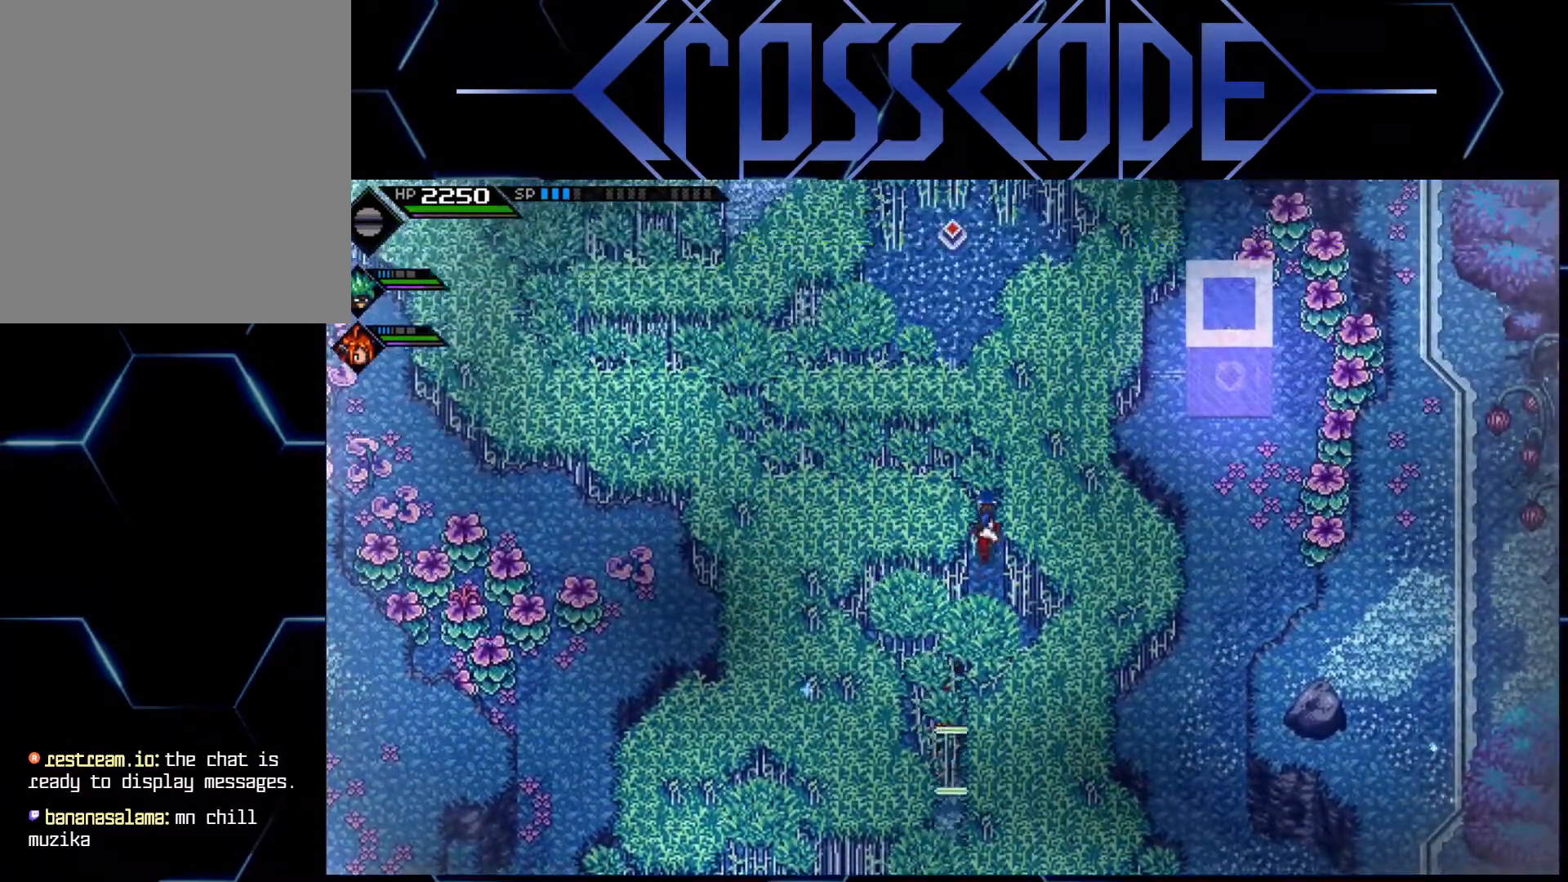
{"buttons": [], "left_stick": "left", "right_stick": "center", "events": [[183, "left_stick", "up-left"], [300, "left_stick", "left"]]}
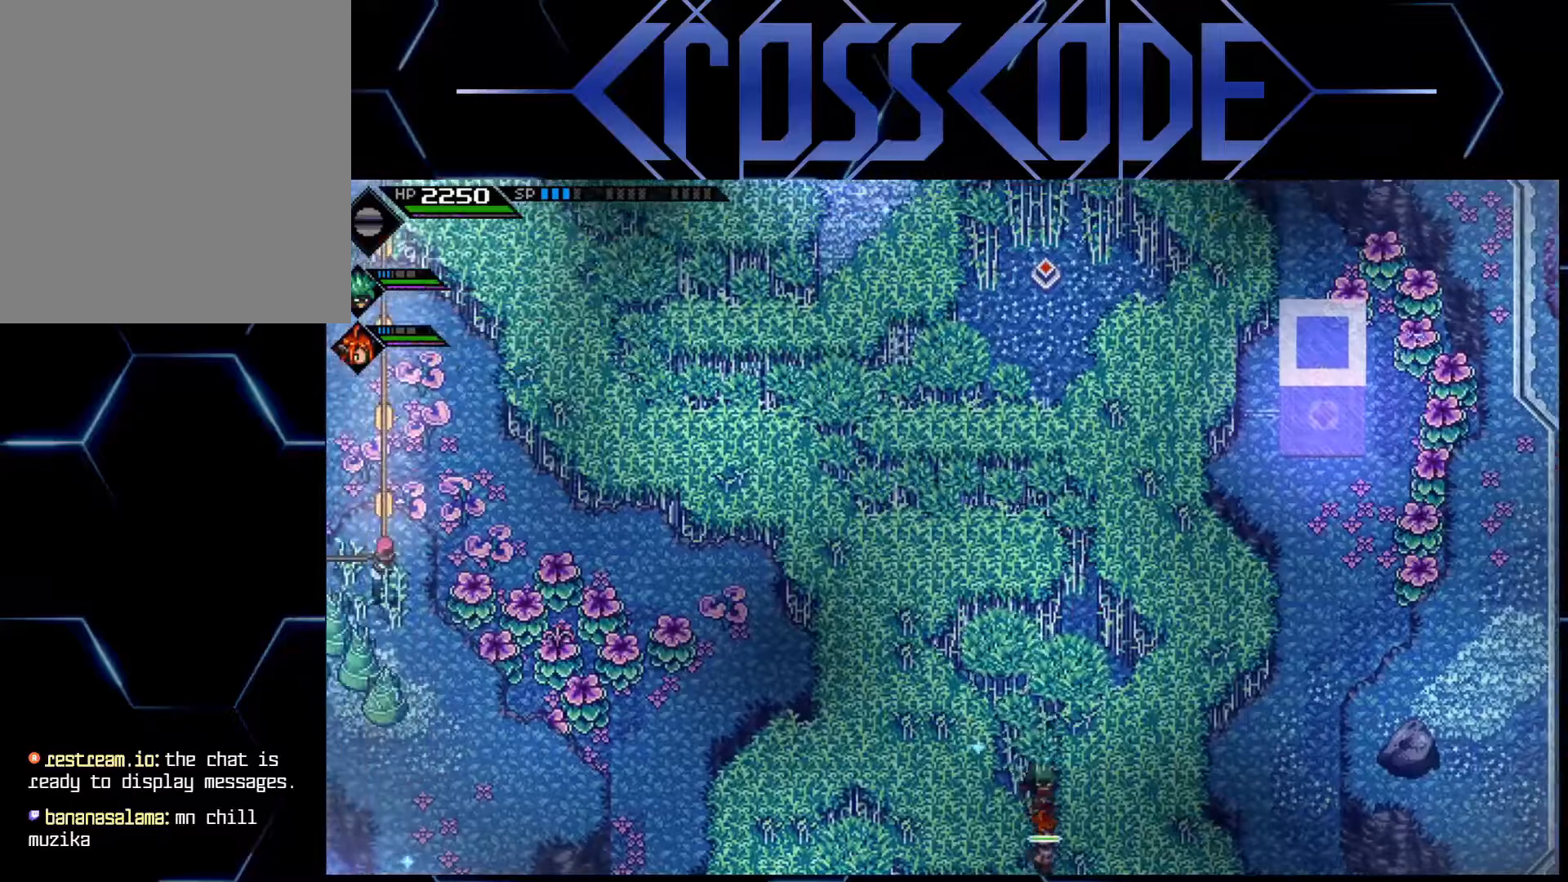
{"buttons": [], "left_stick": "up-right", "right_stick": "center", "events": [[283, "left_stick", "up"], [500, "left_stick", "up-right"]]}
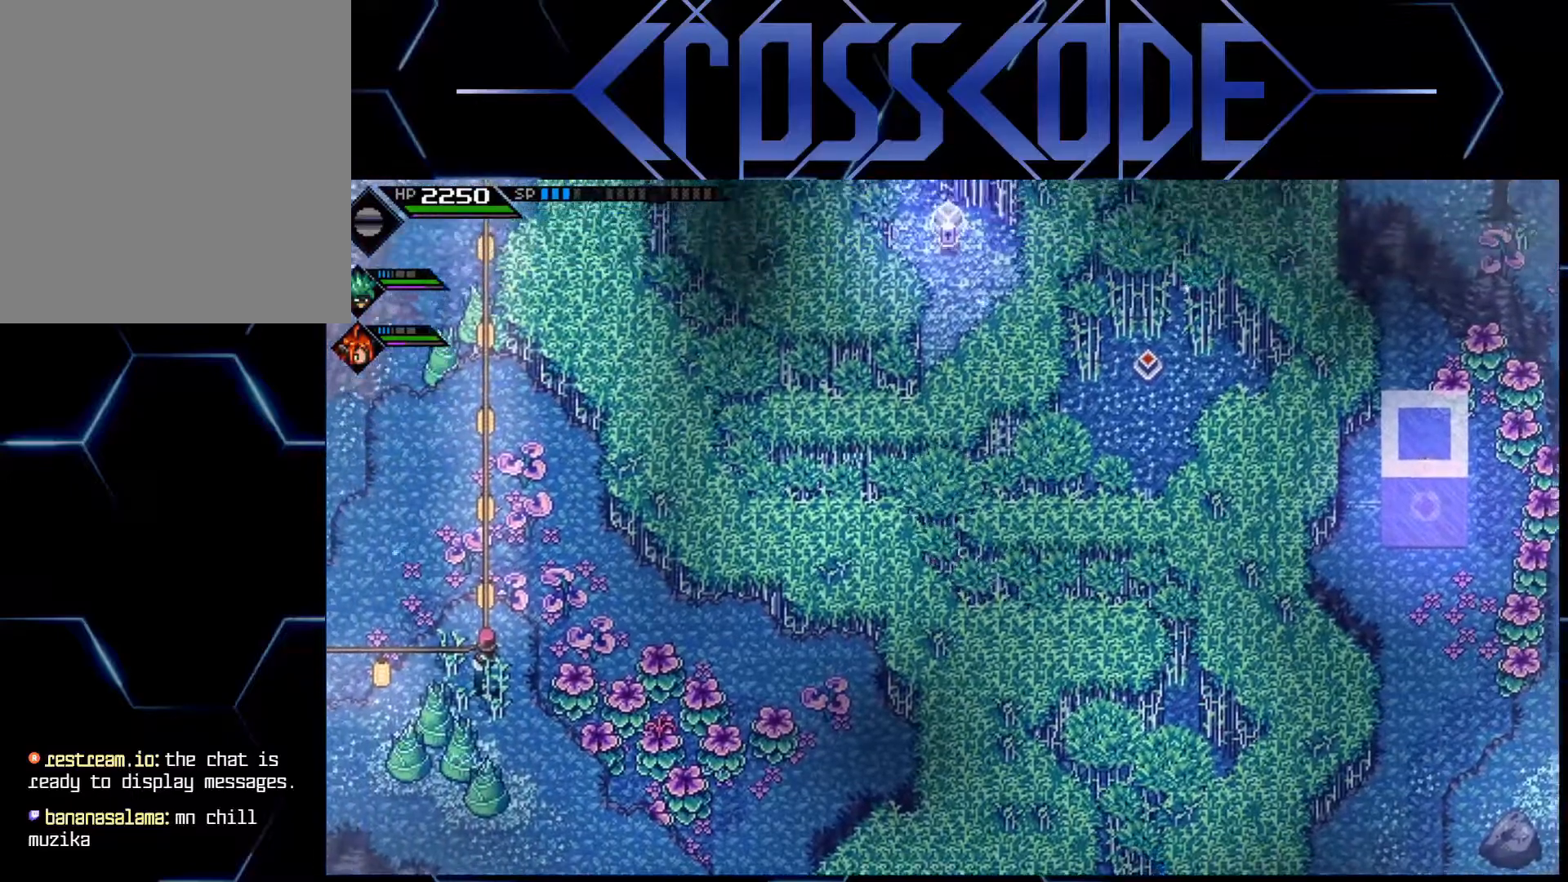
{"buttons": [], "left_stick": "up-right", "right_stick": "center", "events": []}
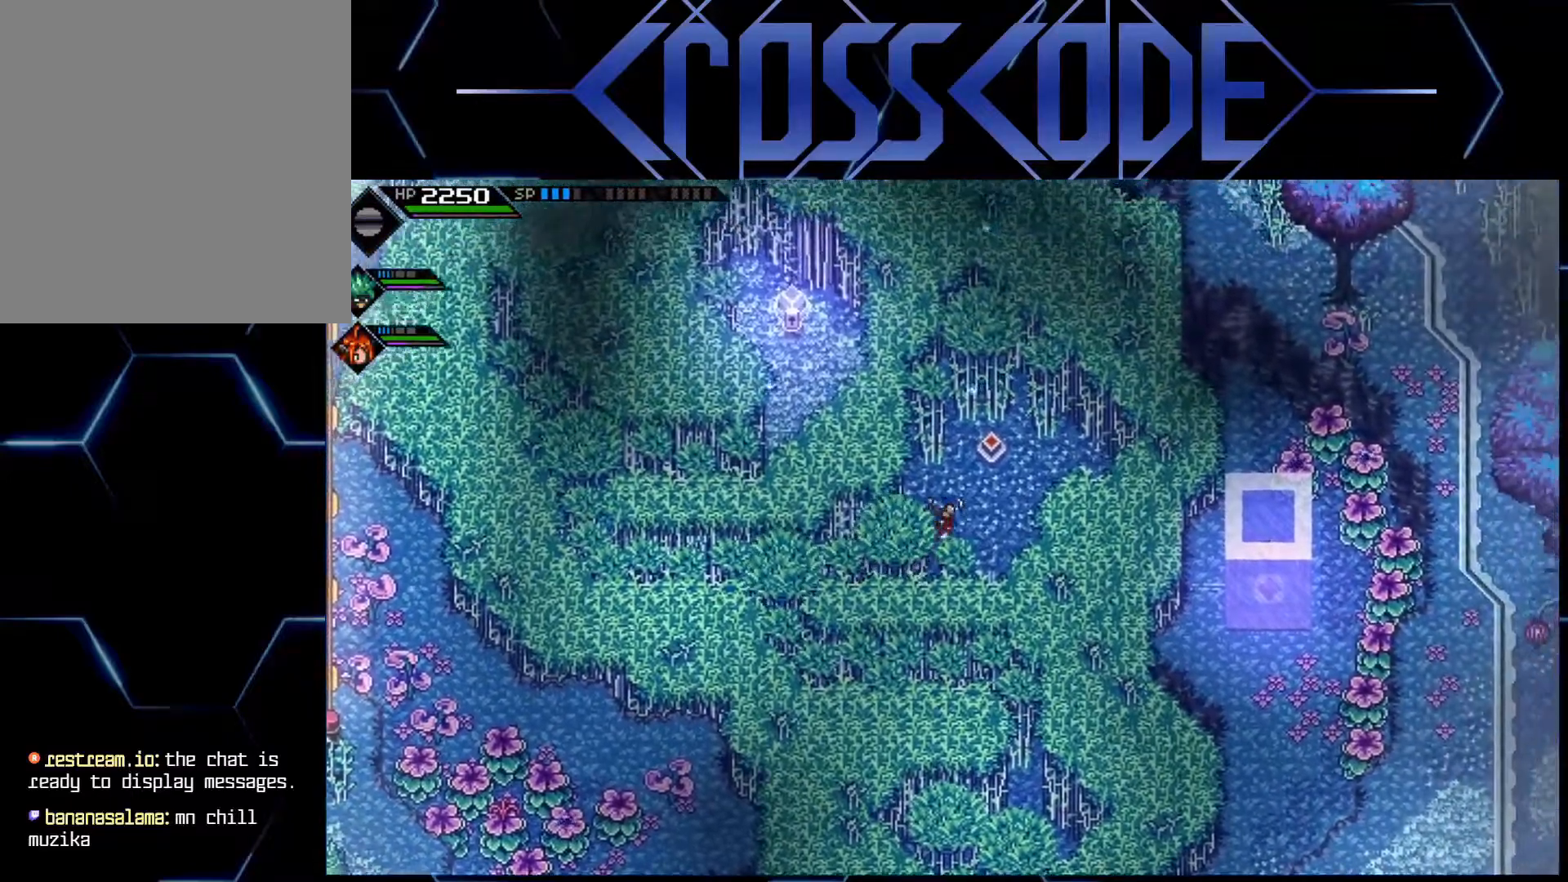
{"buttons": [], "left_stick": "center", "right_stick": "center", "events": [[133, "left_stick", "up"], [317, "left_stick", "center"]]}
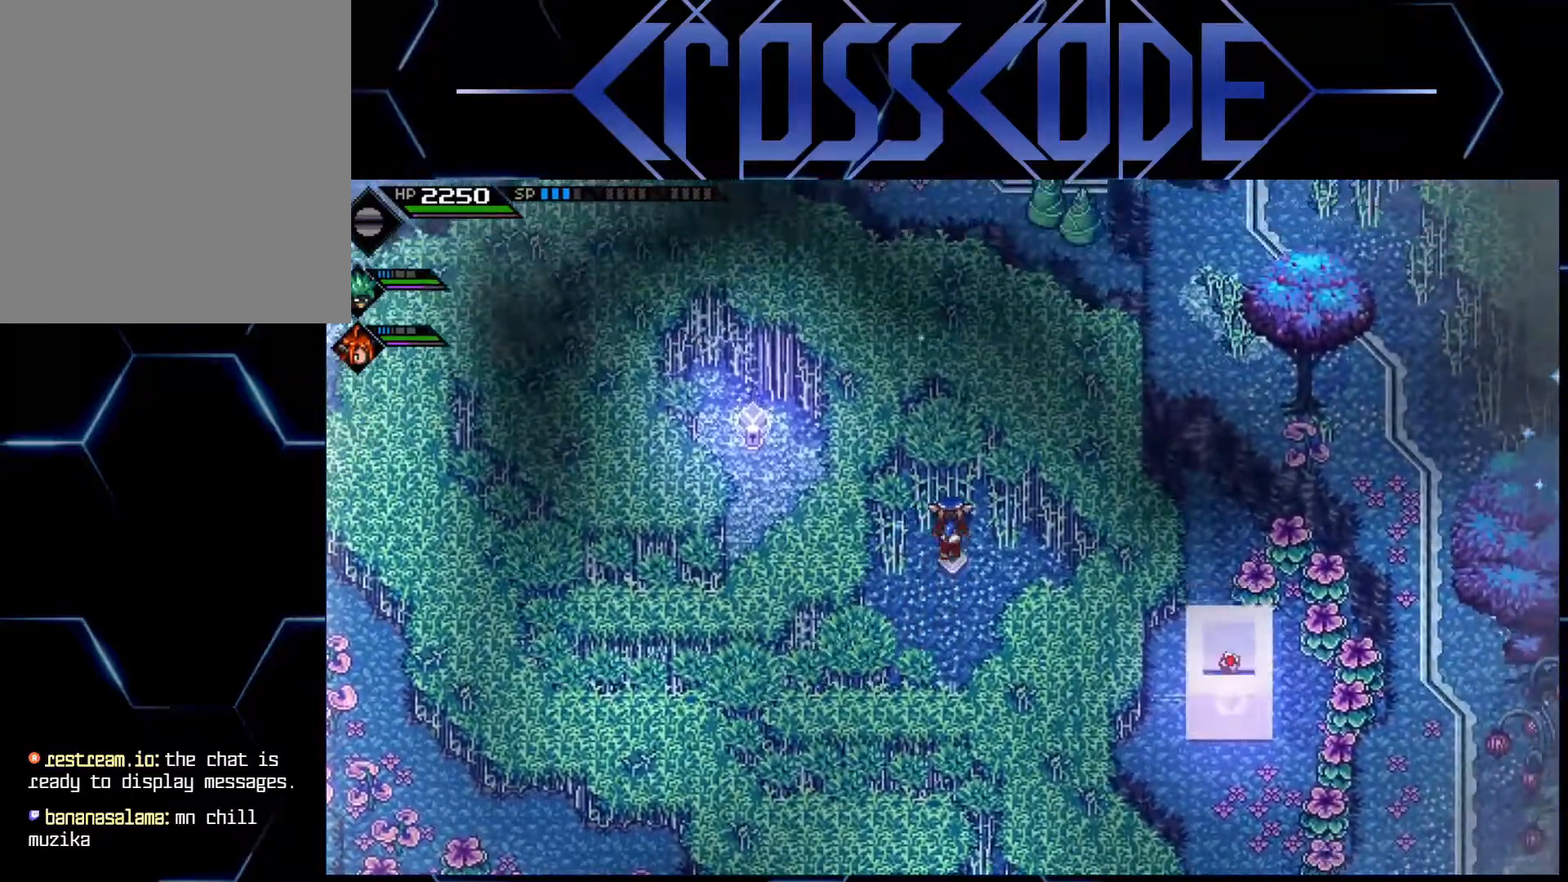
{"buttons": [], "left_stick": "down-left", "right_stick": "center", "events": [[150, "left_stick", "down"], [283, "left_stick", "down-left"]]}
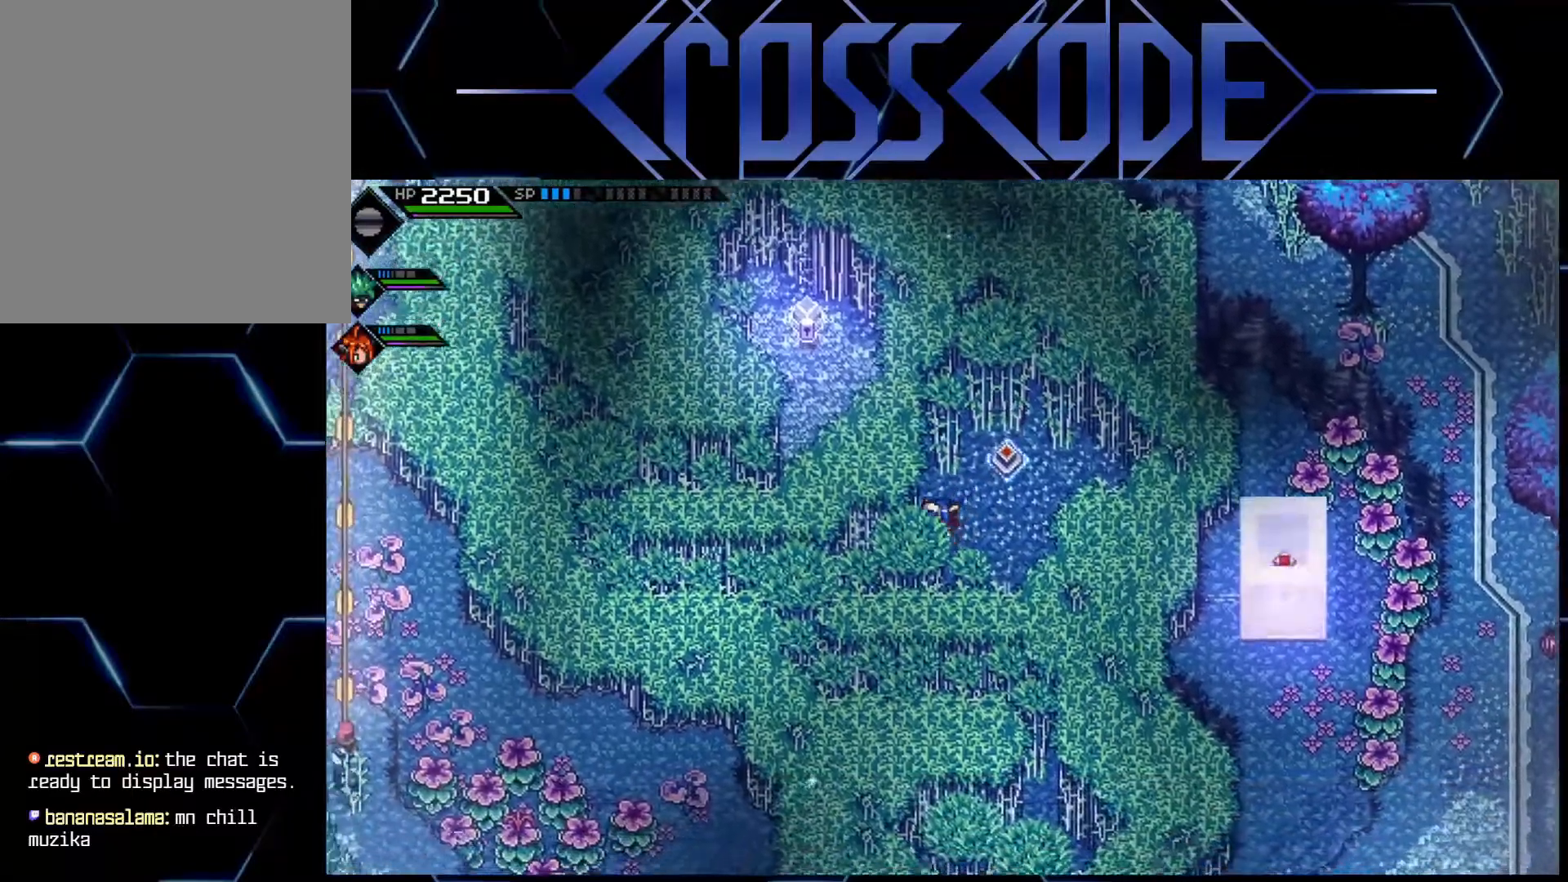
{"buttons": [], "left_stick": "left", "right_stick": "center", "events": [[117, "left_stick", "left"]]}
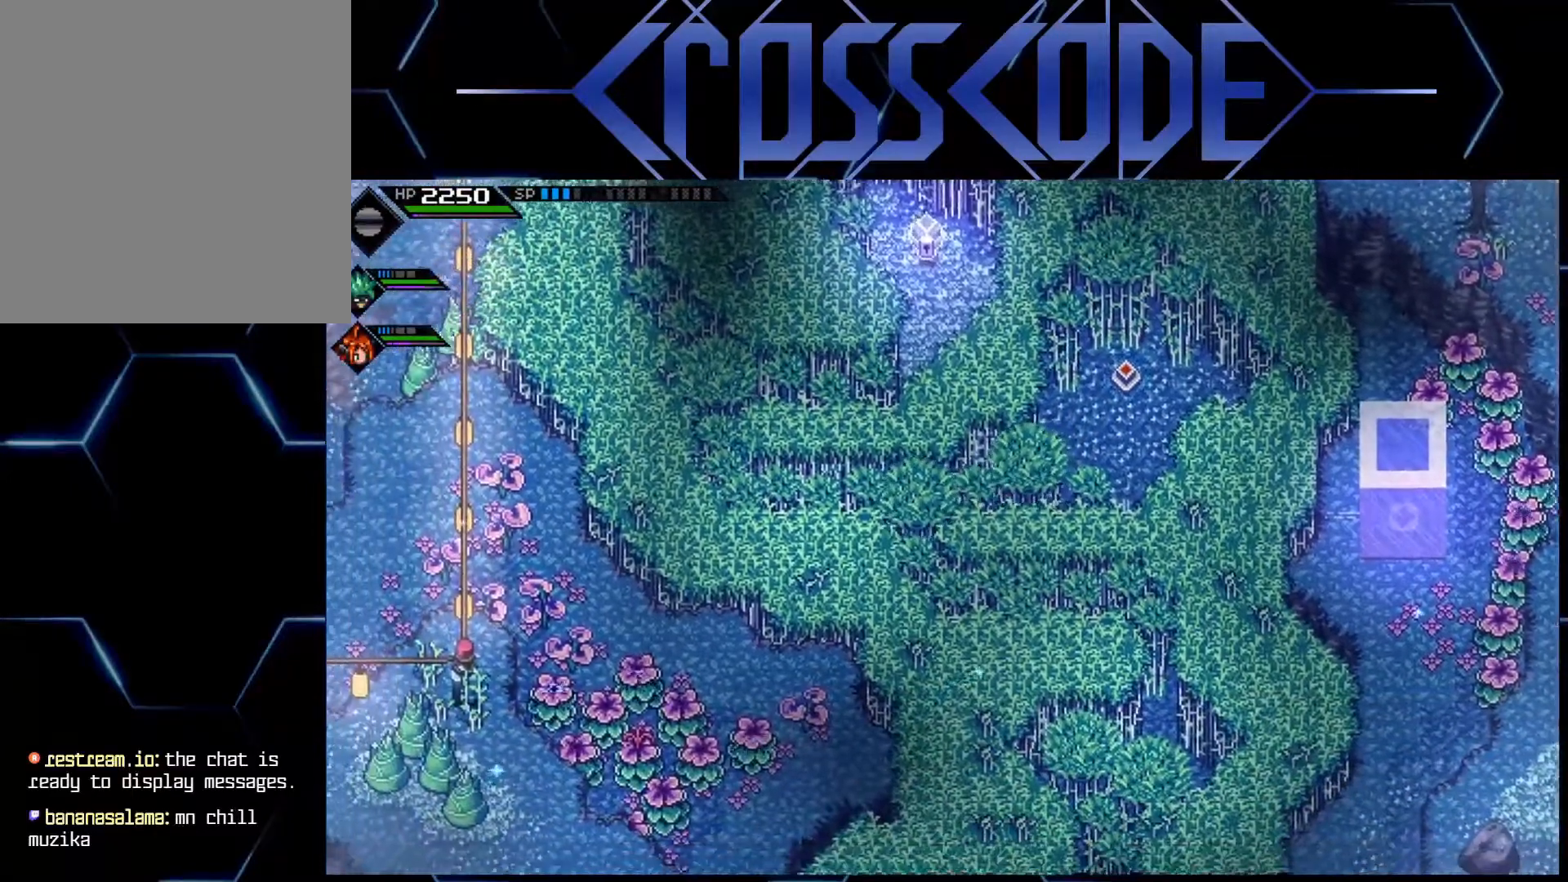
{"buttons": [], "left_stick": "up-left", "right_stick": "center", "events": [[317, "left_stick", "up-left"]]}
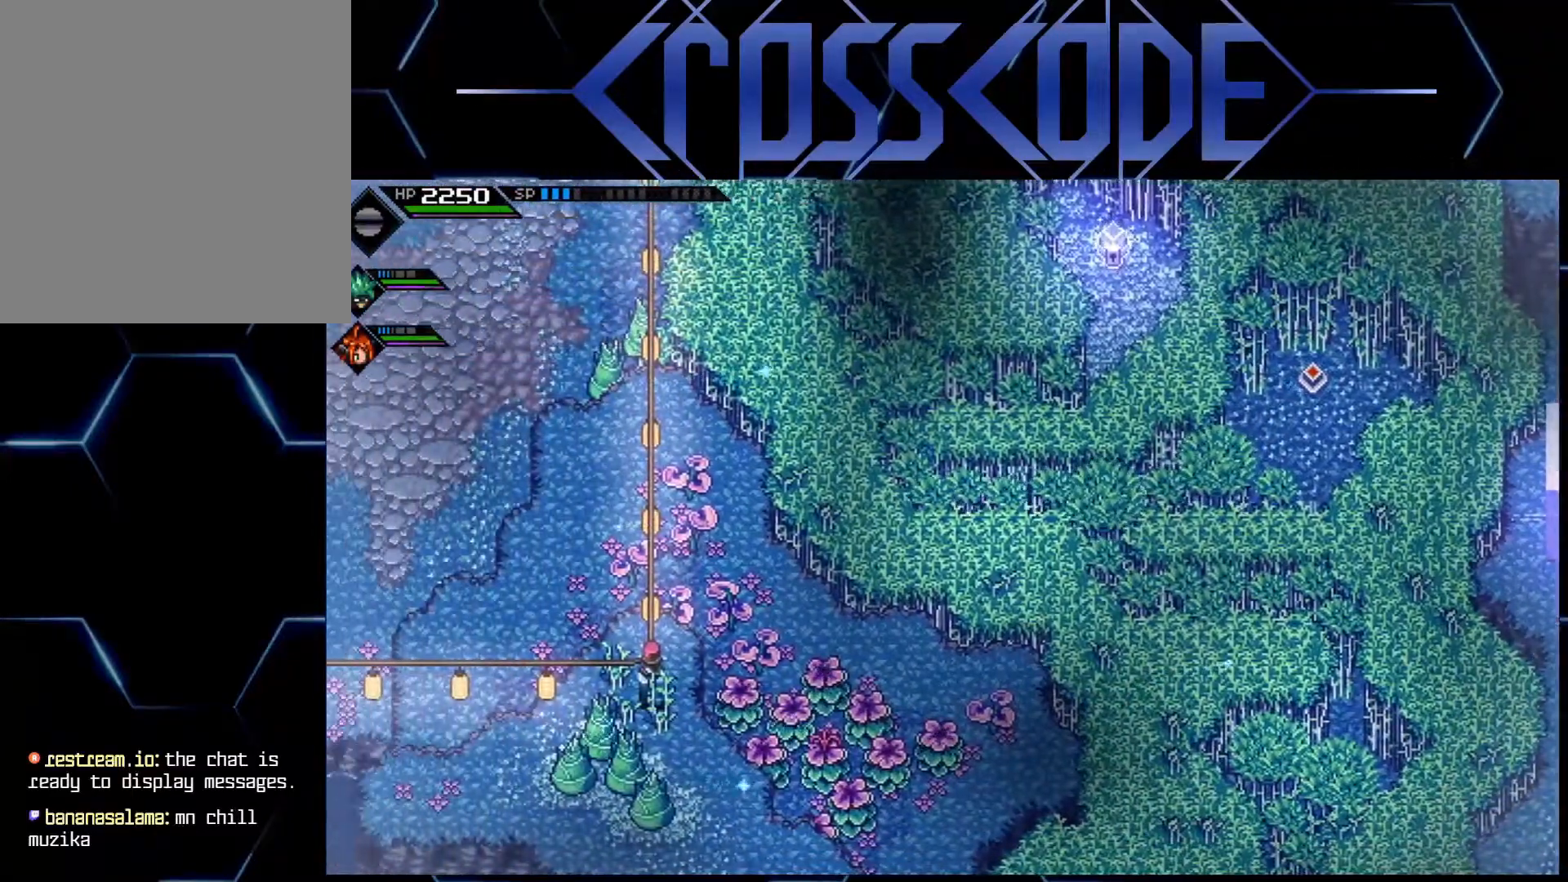
{"buttons": [], "left_stick": "right", "right_stick": "center", "events": [[200, "left_stick", "up"], [383, "left_stick", "up-right"], [483, "left_stick", "right"]]}
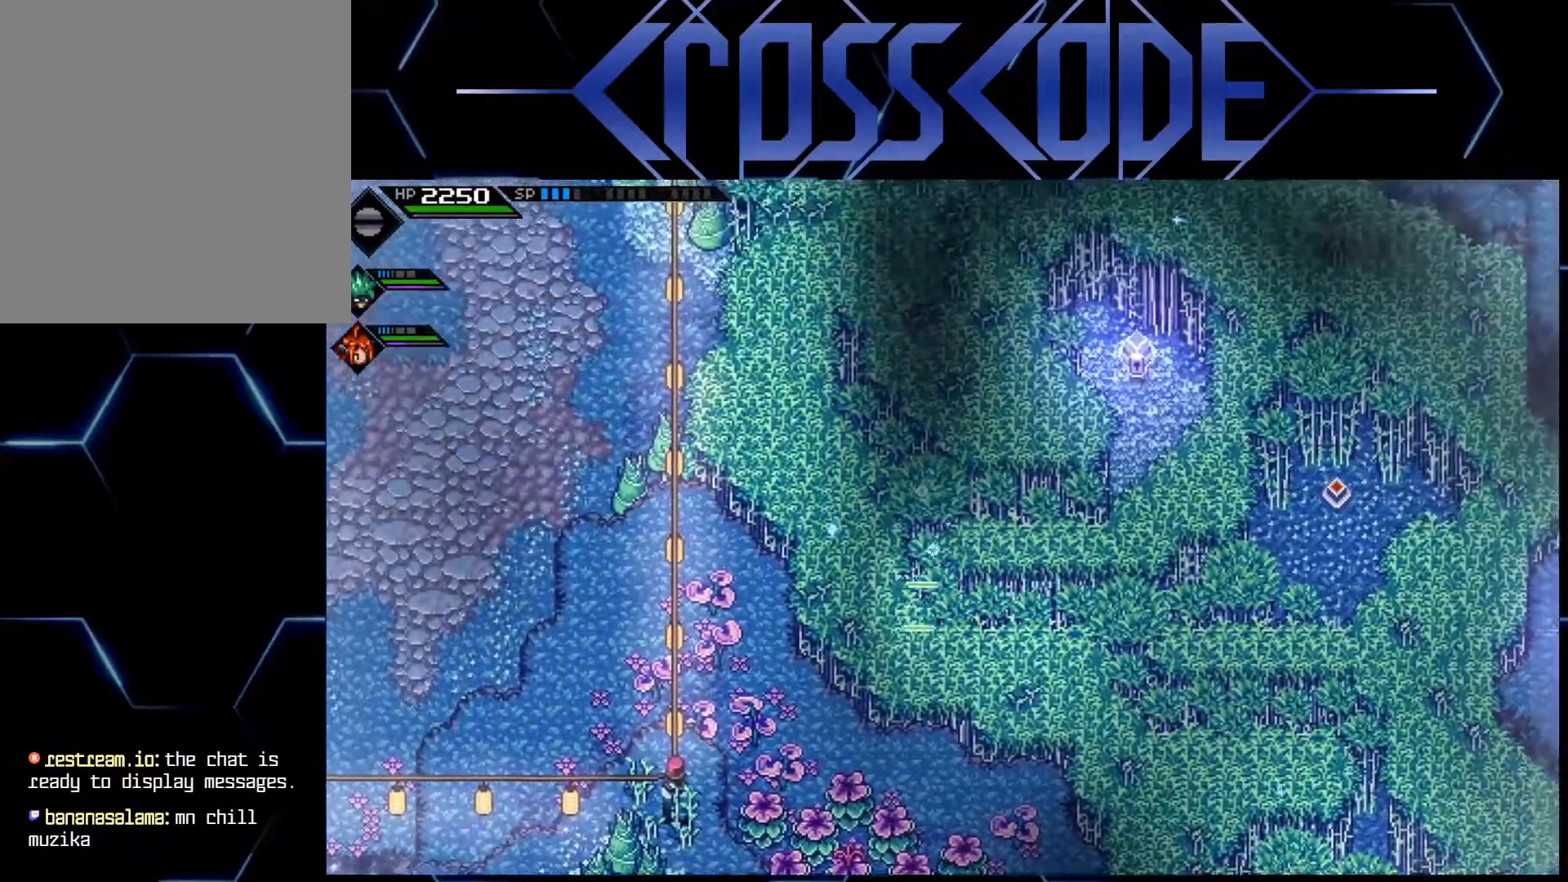
{"buttons": [], "left_stick": "right", "right_stick": "center", "events": []}
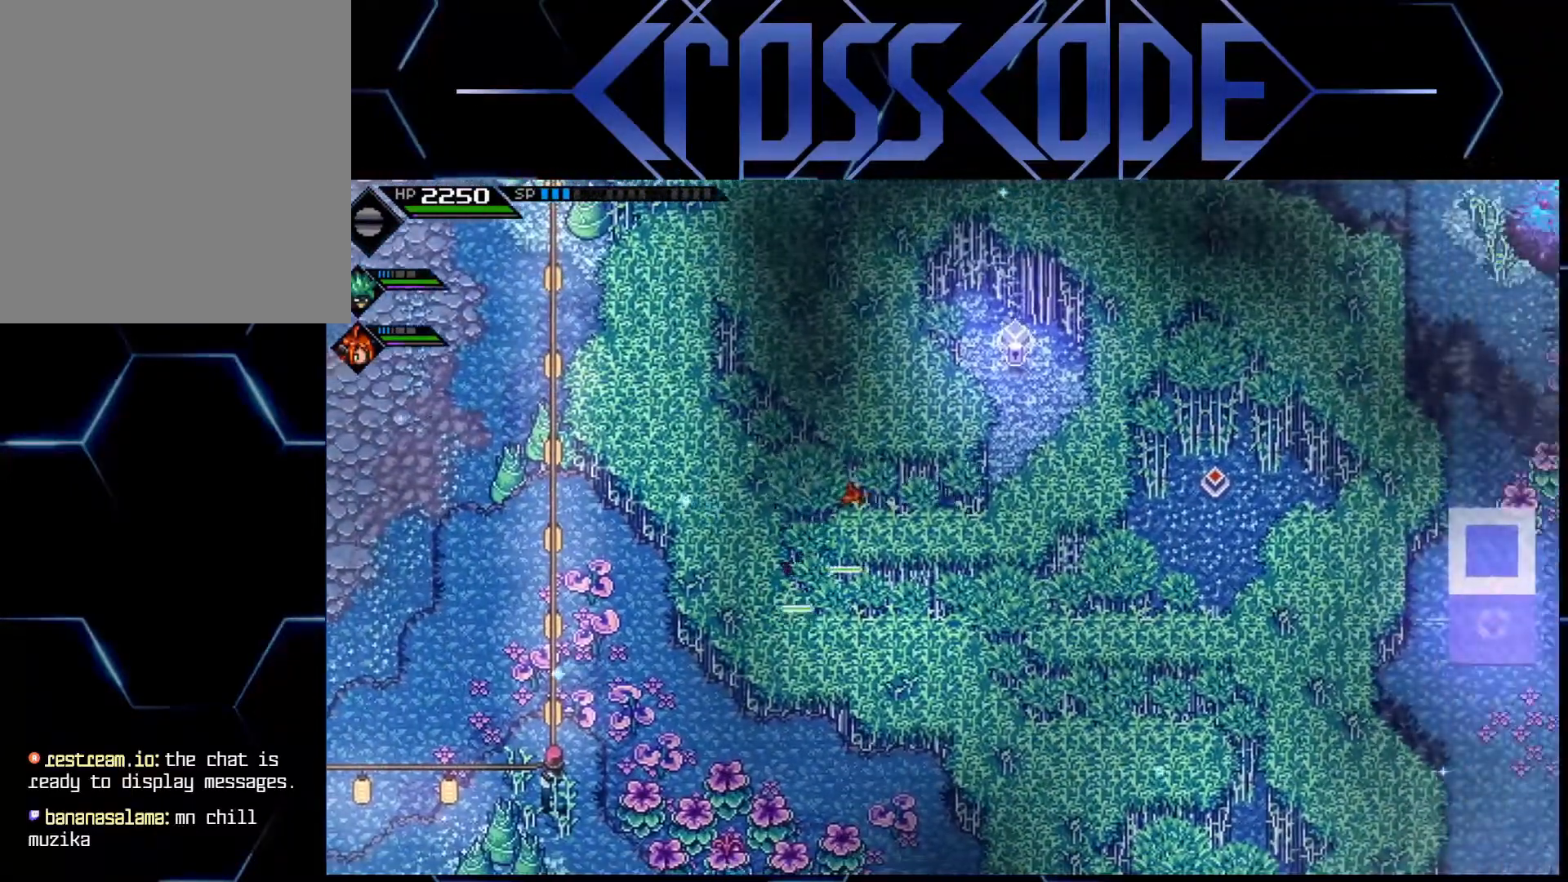
{"buttons": [], "left_stick": "up", "right_stick": "center", "events": [[33, "left_stick", "up-right"], [200, "left_stick", "up"]]}